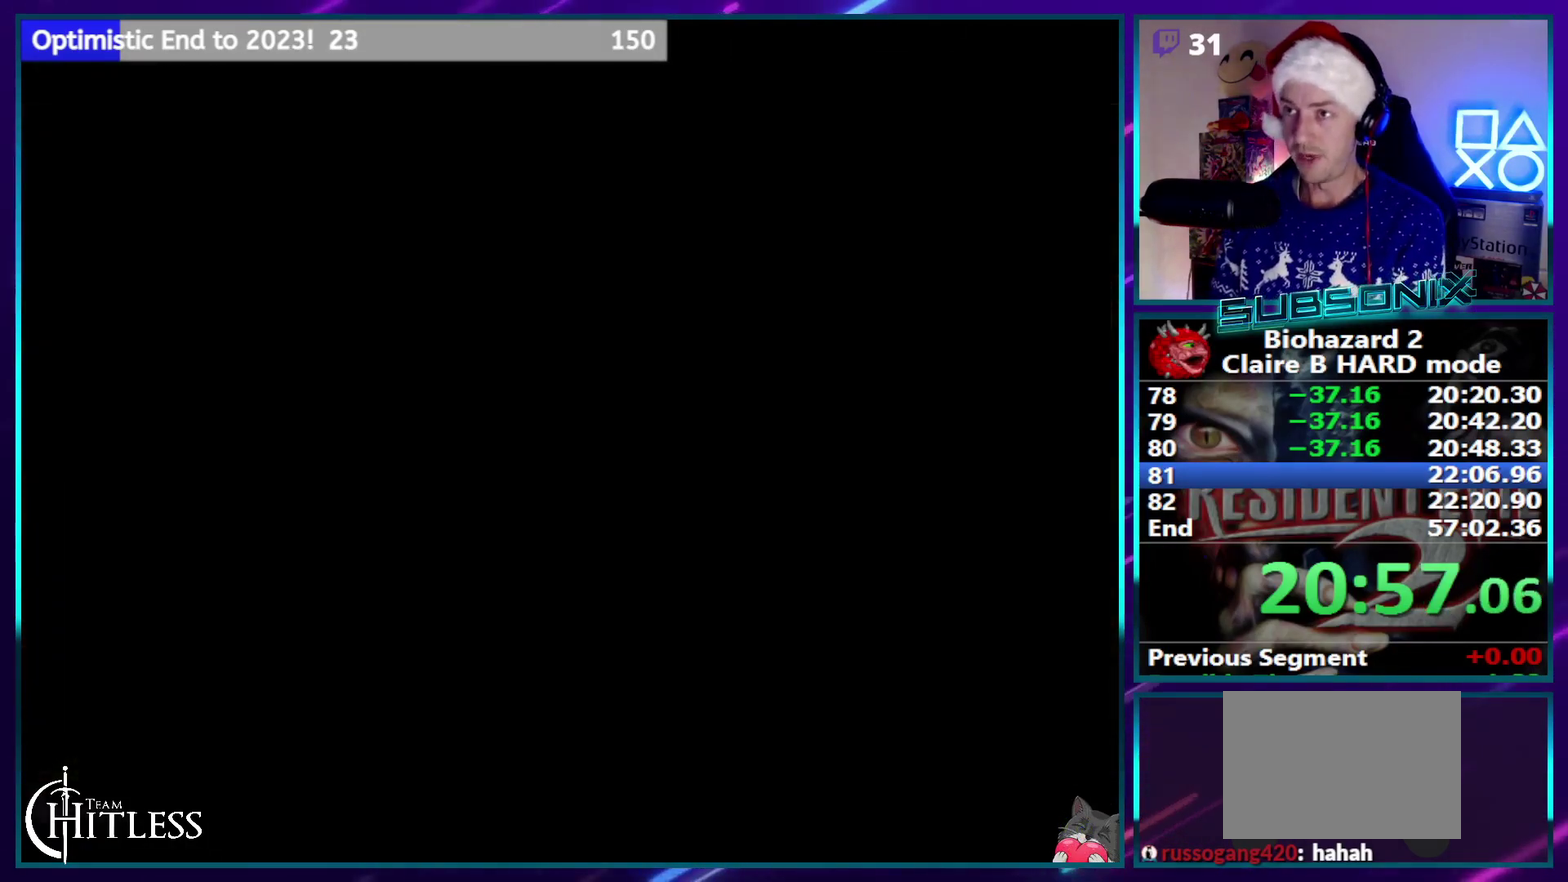
Gameplay with a controller (PlayStation layout); each line is a JSON object with the inputs held at the frame after it. "events" lists button and stick changes between this image and that frame as [ms after this image, input, new state], when the widget could be followed in between. Not read: DPAD_DOWN L1 L3 R3.
{"buttons": ["SQUARE", "DPAD_RIGHT"], "events": [[133, "START", "down"], [300, "START", "up"], [417, "DPAD_RIGHT", "down"], [433, "SQUARE", "down"]]}
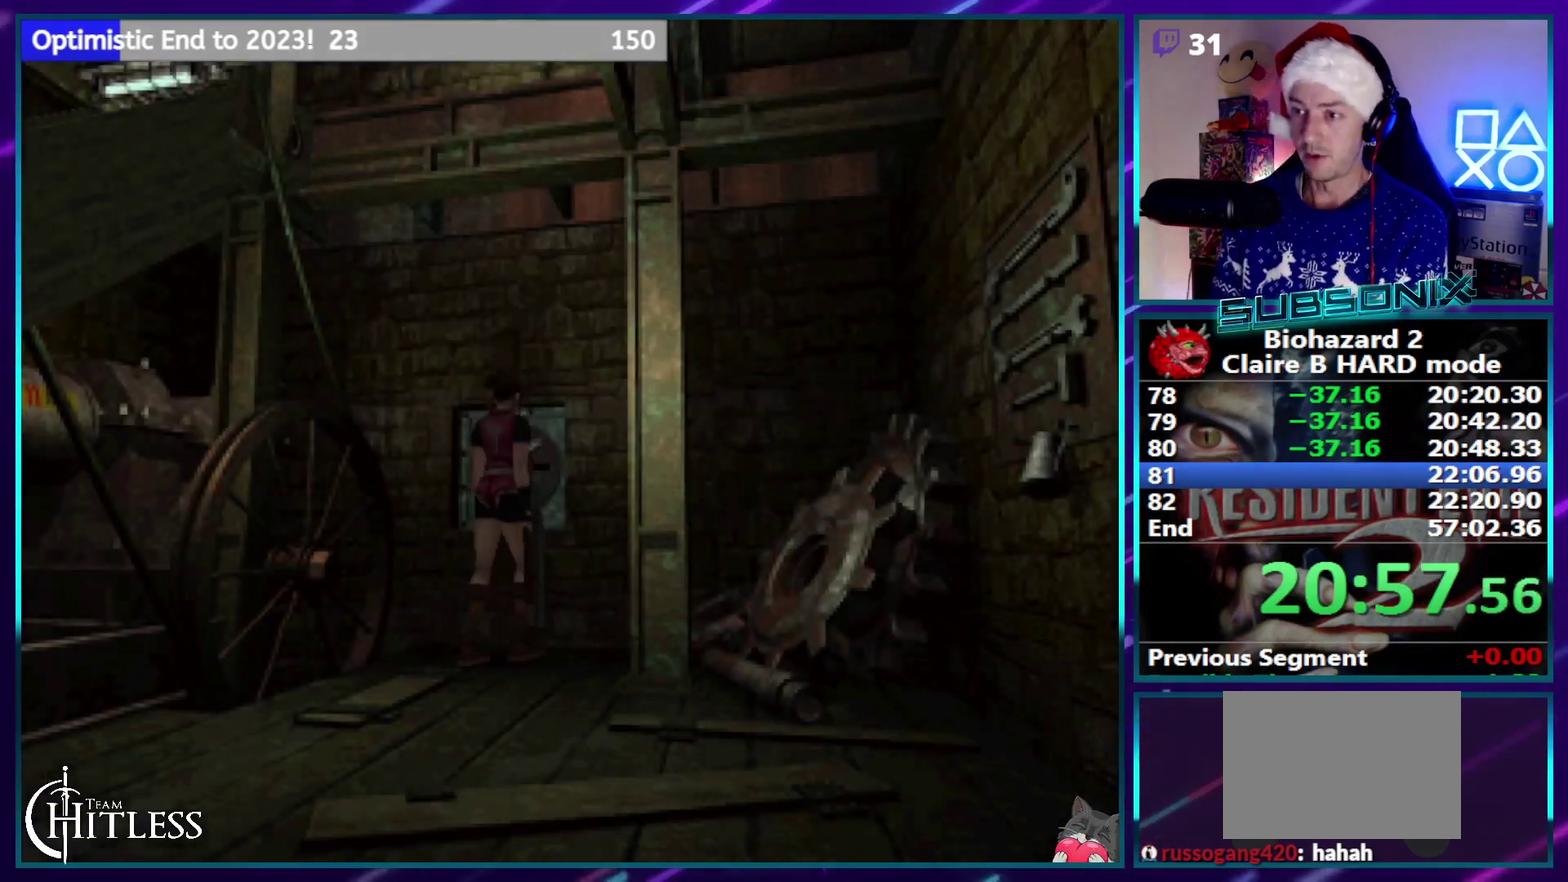
{"buttons": ["SQUARE", "DPAD_UP", "DPAD_RIGHT"], "events": [[433, "DPAD_UP", "down"]]}
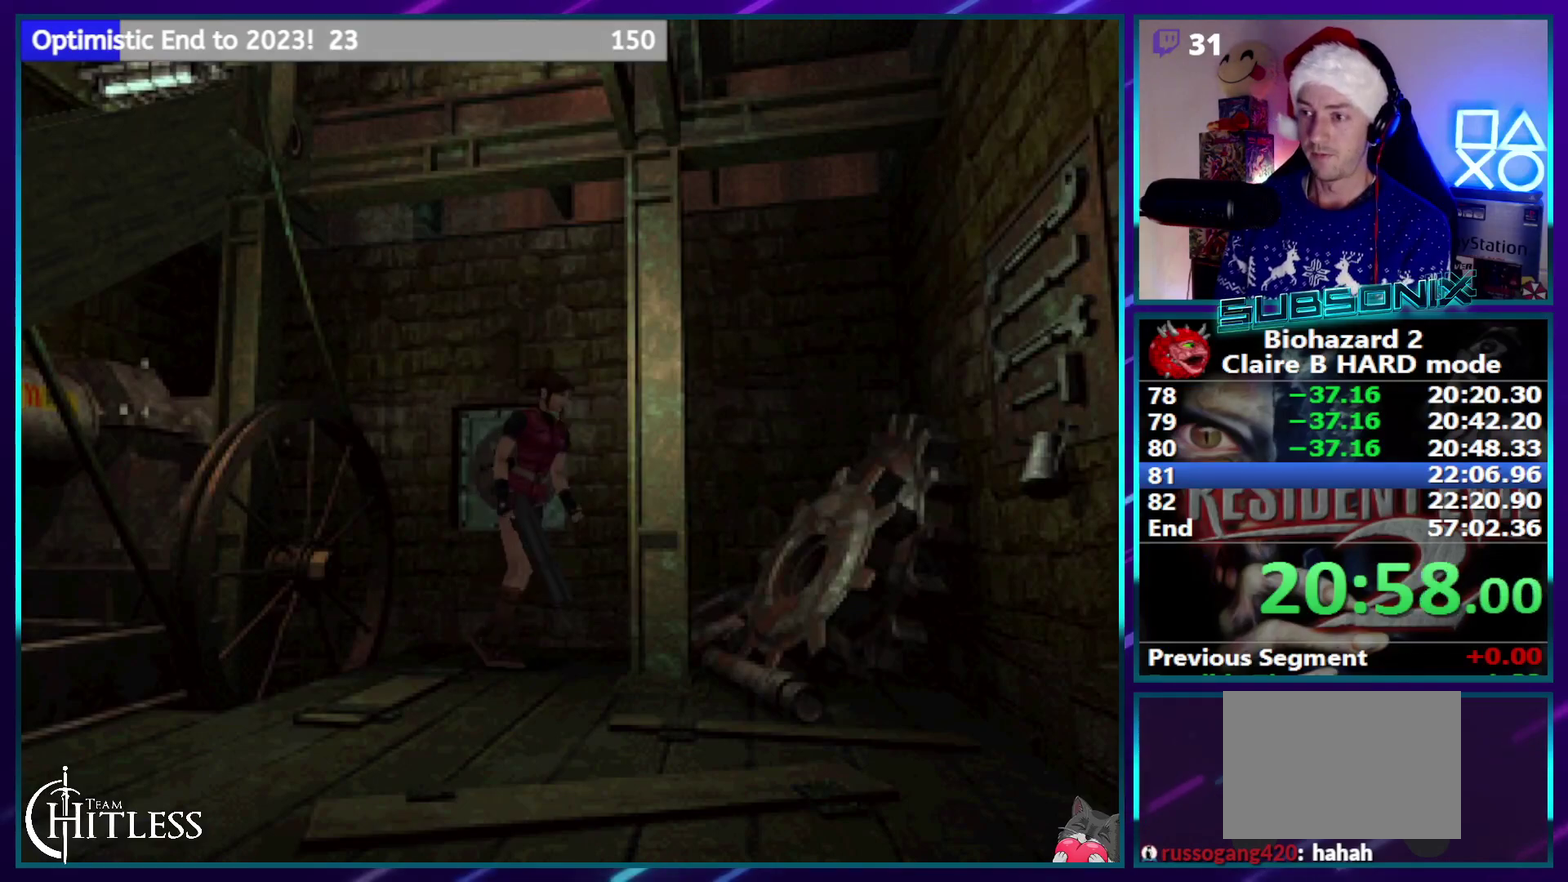
{"buttons": ["SQUARE", "DPAD_UP"], "events": [[433, "DPAD_RIGHT", "up"]]}
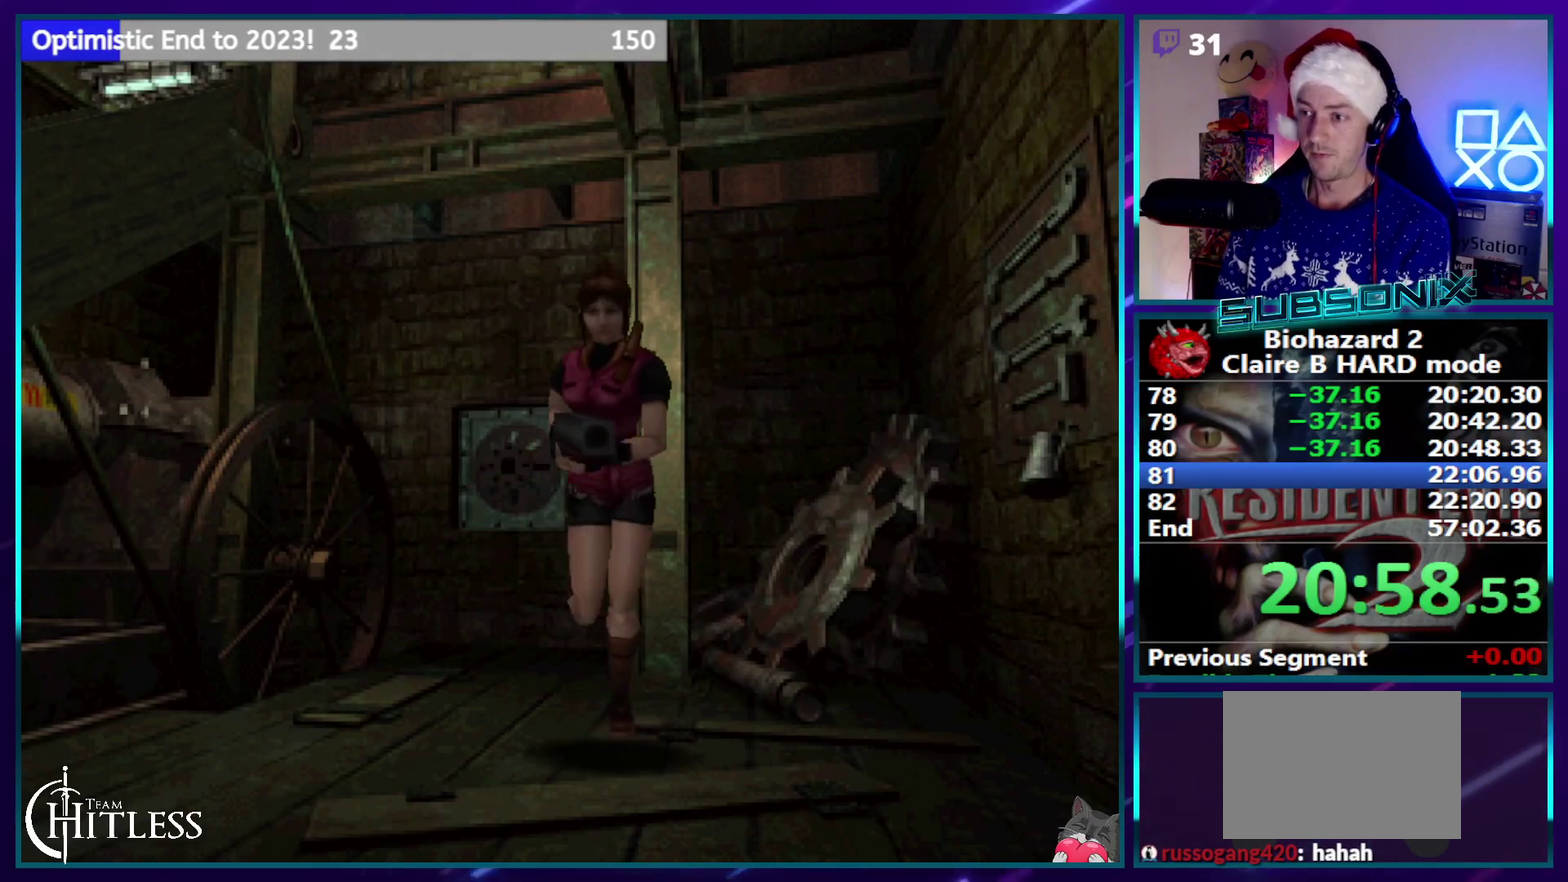
{"buttons": ["SQUARE", "DPAD_UP", "DPAD_RIGHT"], "events": [[500, "DPAD_RIGHT", "down"]]}
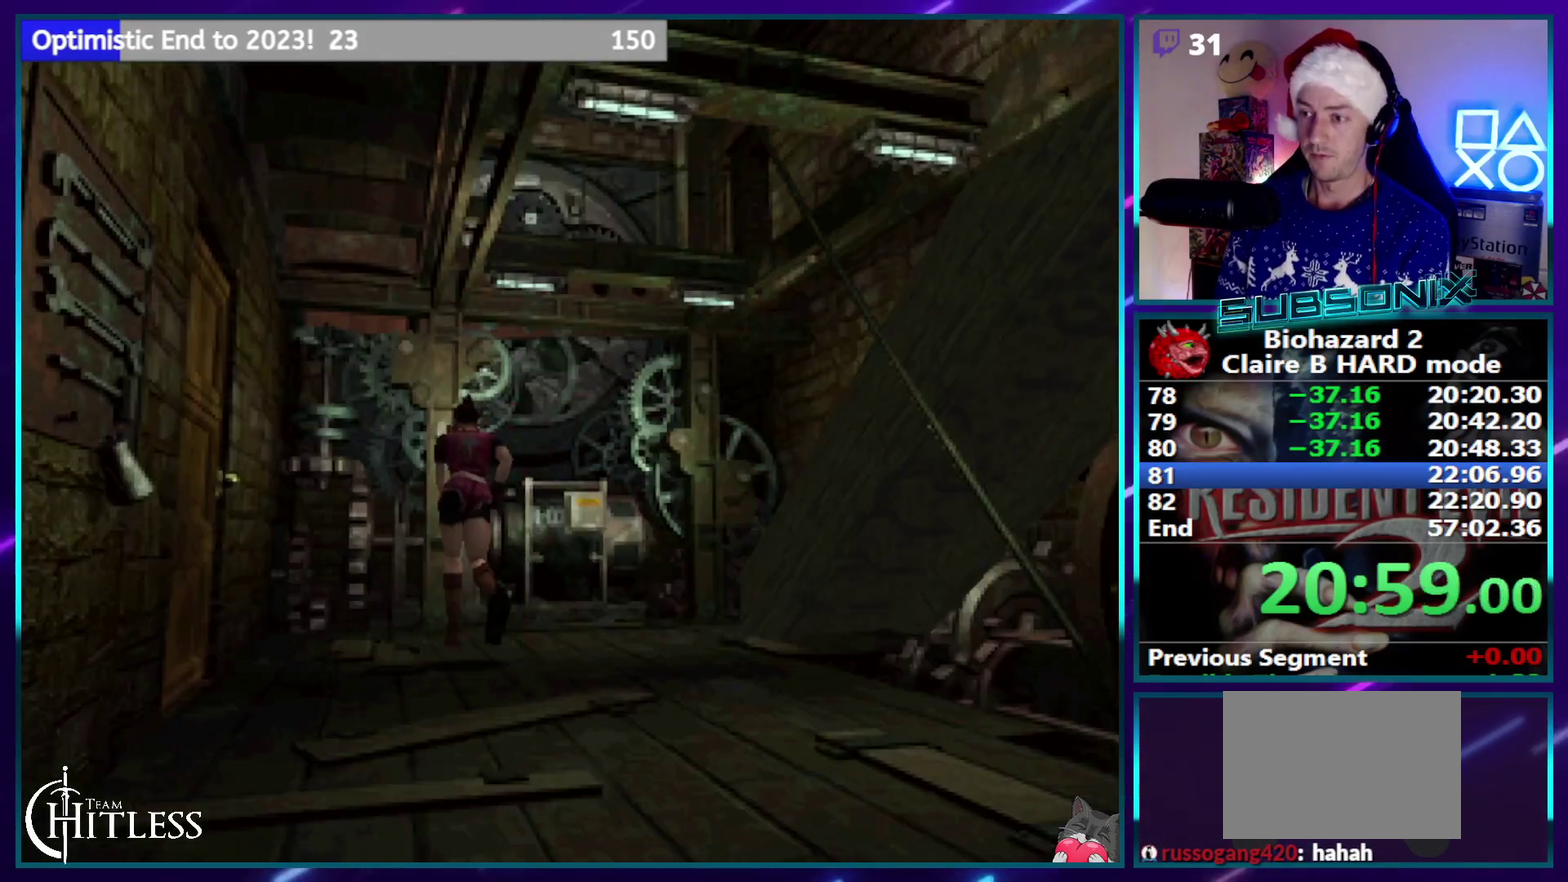
{"buttons": ["SQUARE", "DPAD_UP", "DPAD_RIGHT"], "events": []}
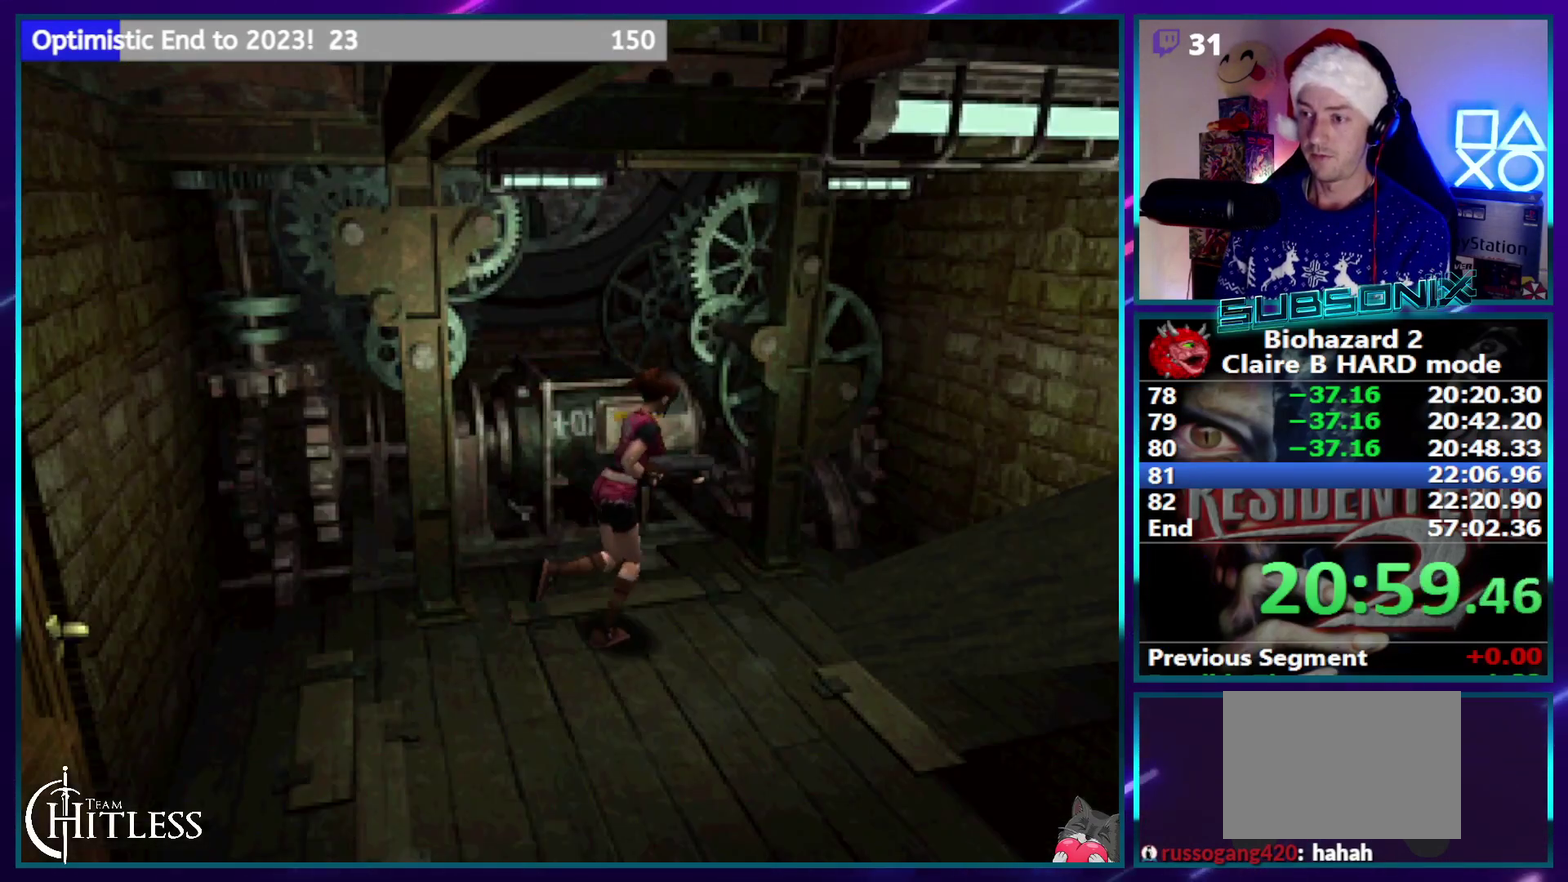
{"buttons": ["CROSS", "SQUARE", "DPAD_UP", "DPAD_RIGHT"], "events": [[250, "CROSS", "down"]]}
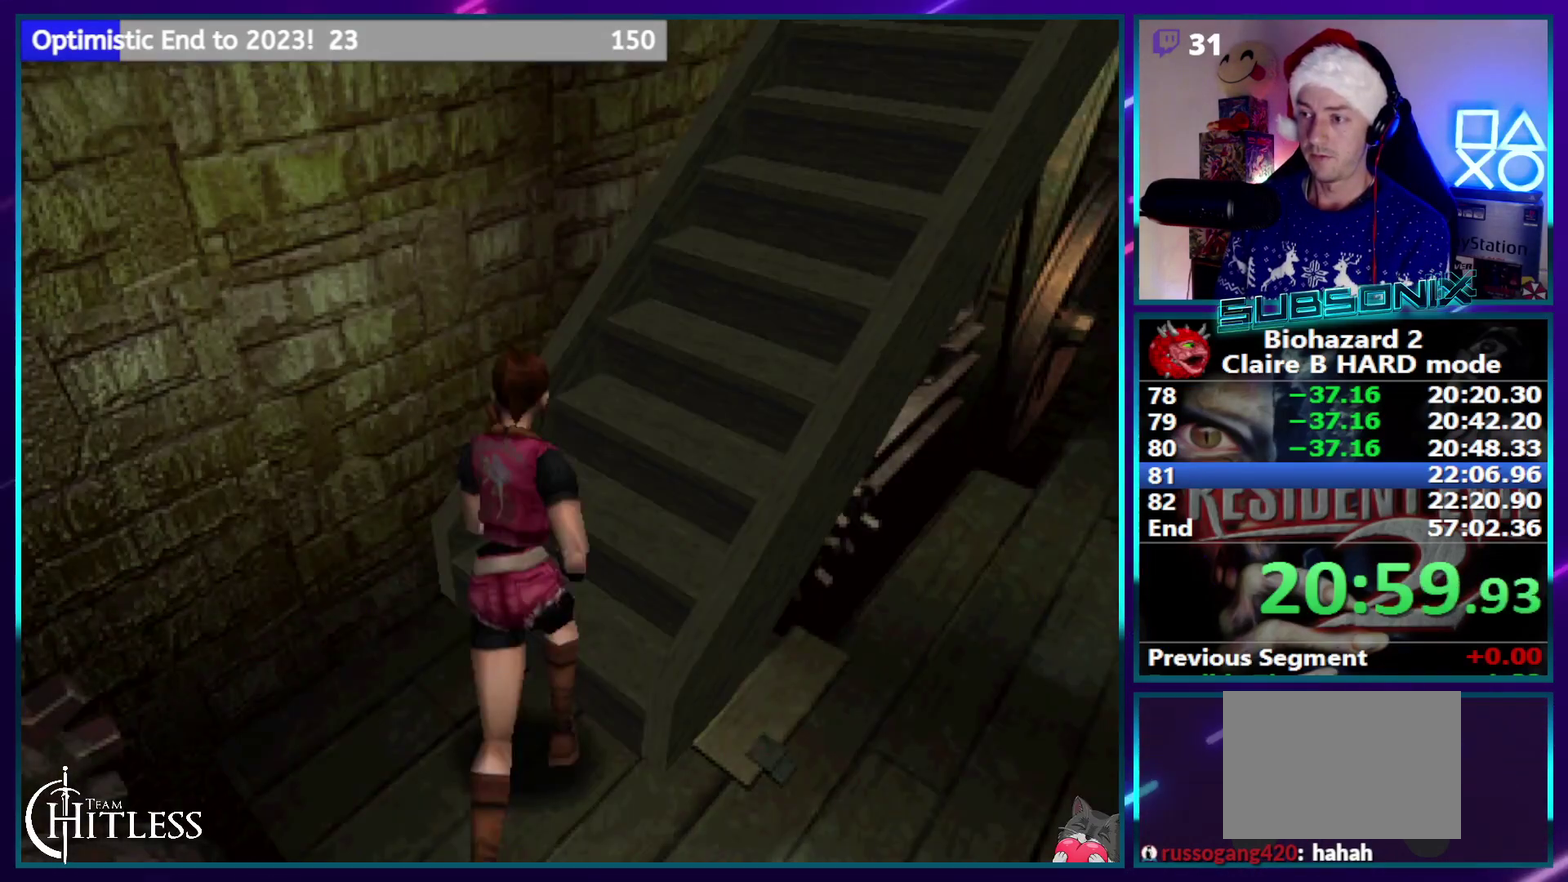
{"buttons": ["CROSS", "SQUARE", "DPAD_UP", "DPAD_RIGHT"], "events": []}
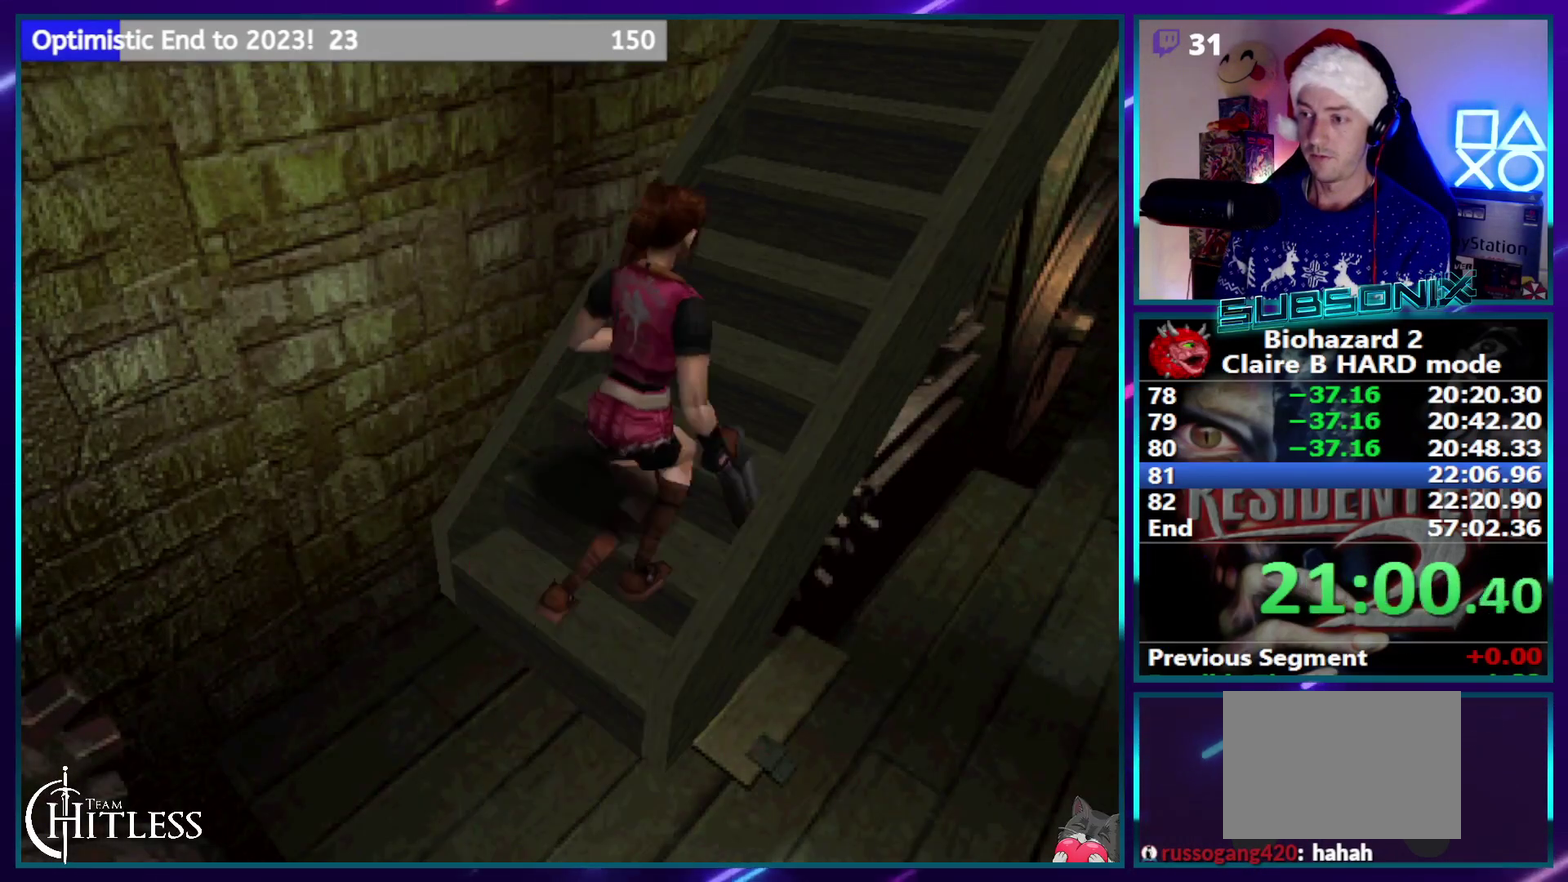
{"buttons": ["CROSS", "SQUARE", "DPAD_UP", "DPAD_RIGHT"], "events": []}
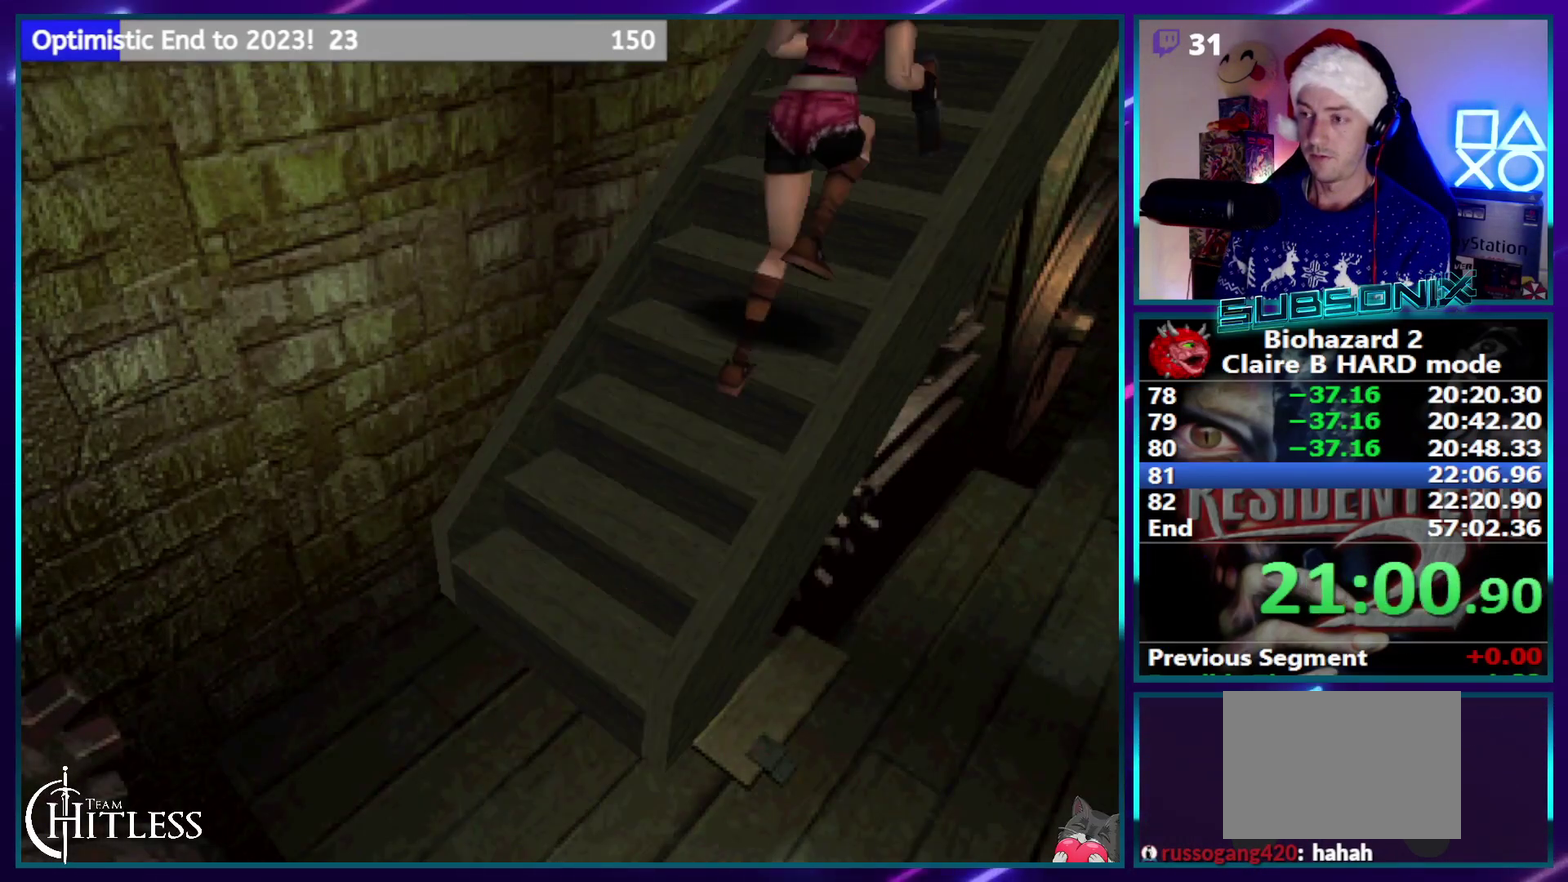
{"buttons": ["CROSS", "SQUARE", "DPAD_UP", "DPAD_RIGHT"], "events": []}
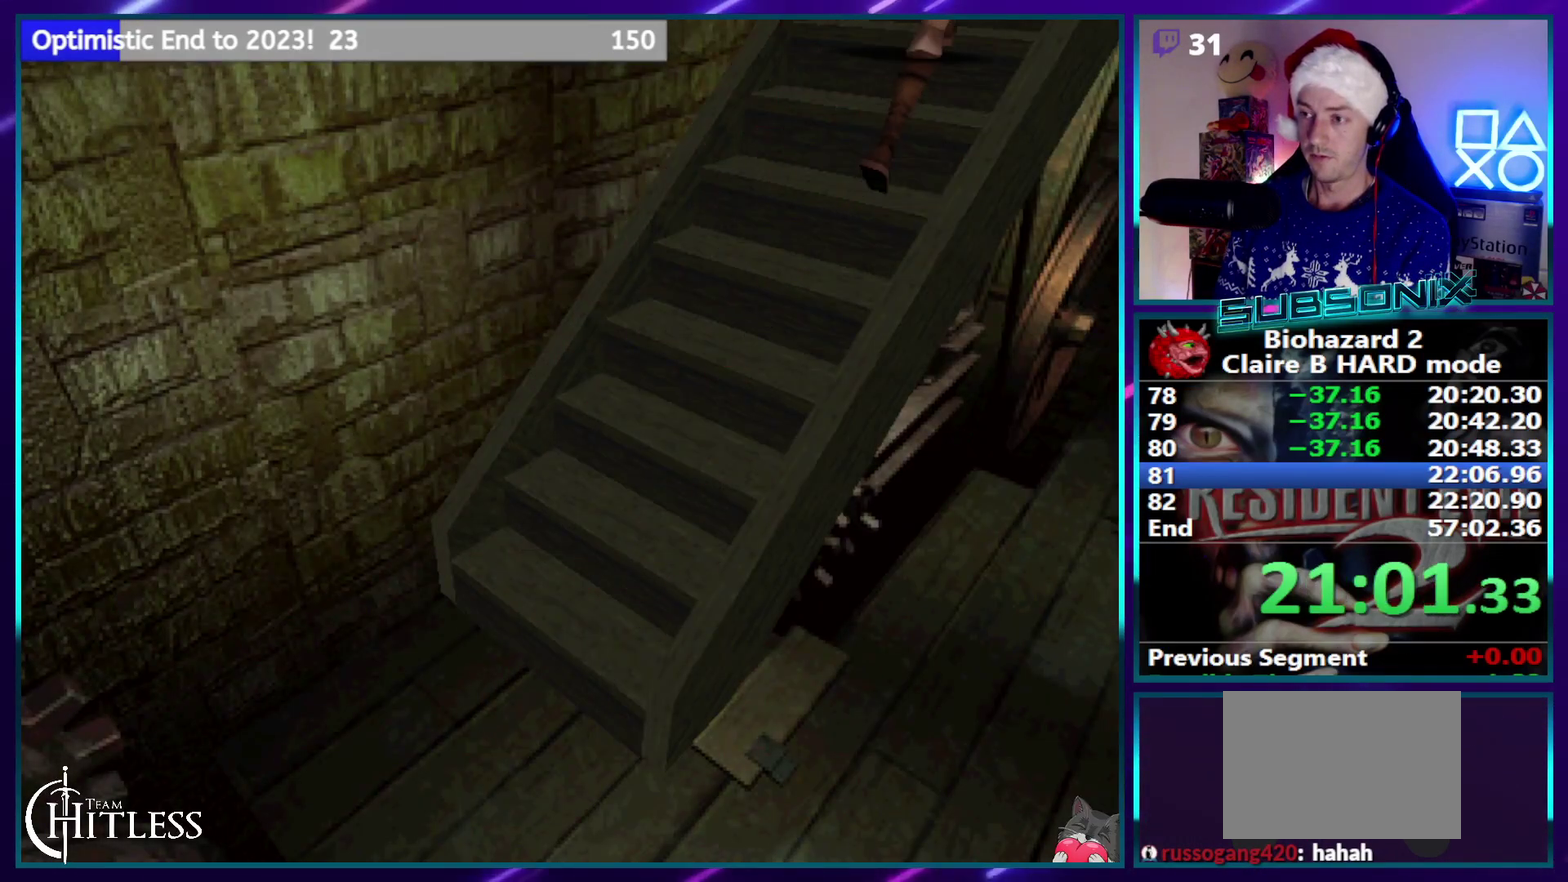
{"buttons": ["CROSS", "SQUARE", "DPAD_UP", "DPAD_RIGHT"], "events": []}
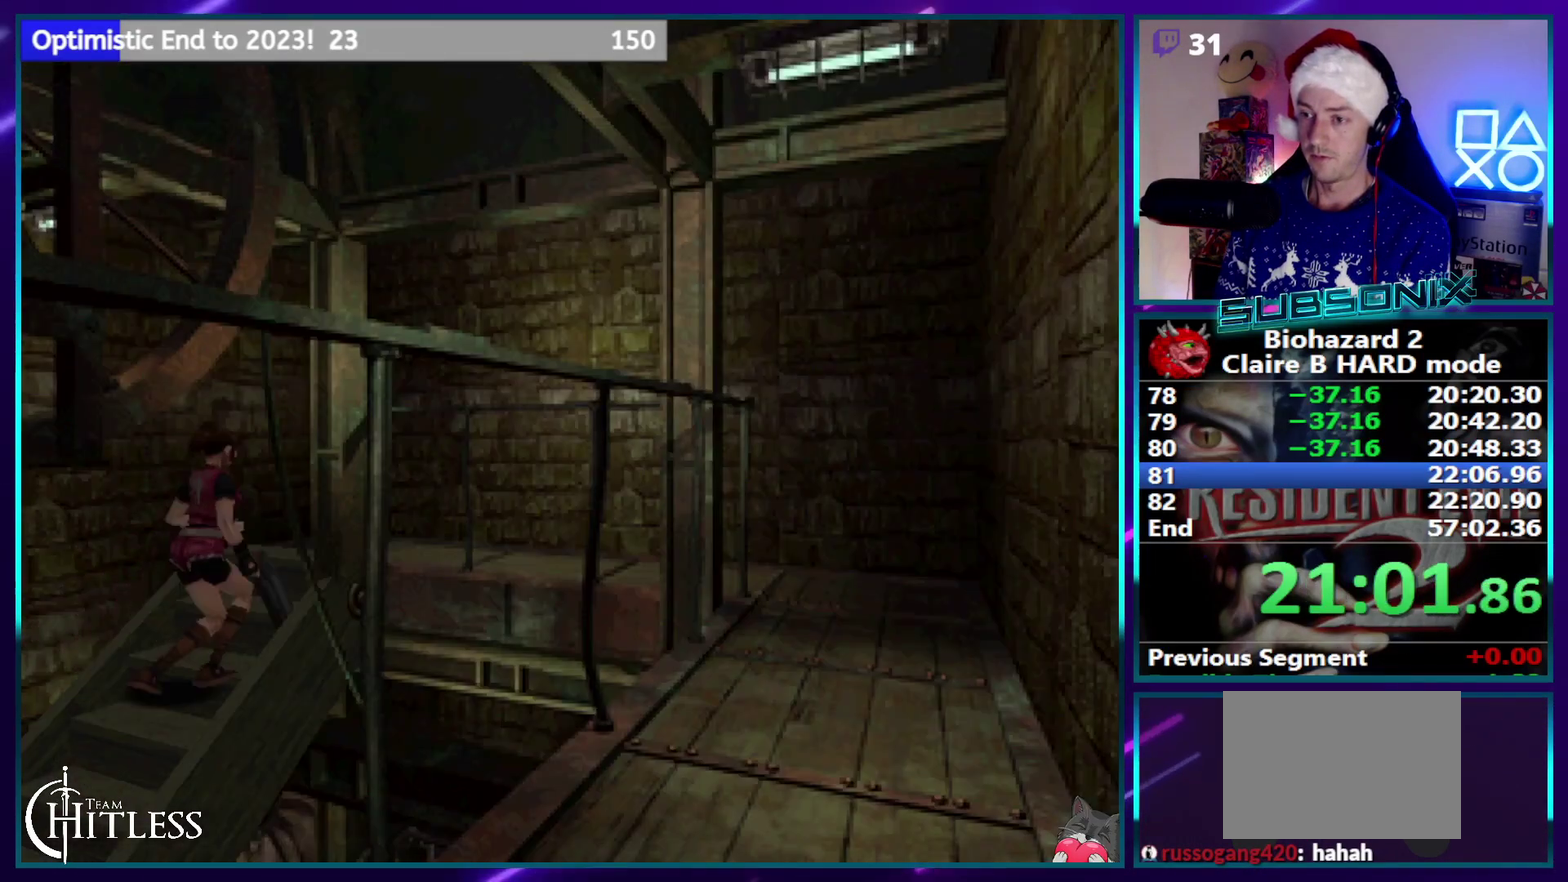
{"buttons": ["SQUARE", "DPAD_UP", "DPAD_RIGHT"], "events": [[450, "CROSS", "up"]]}
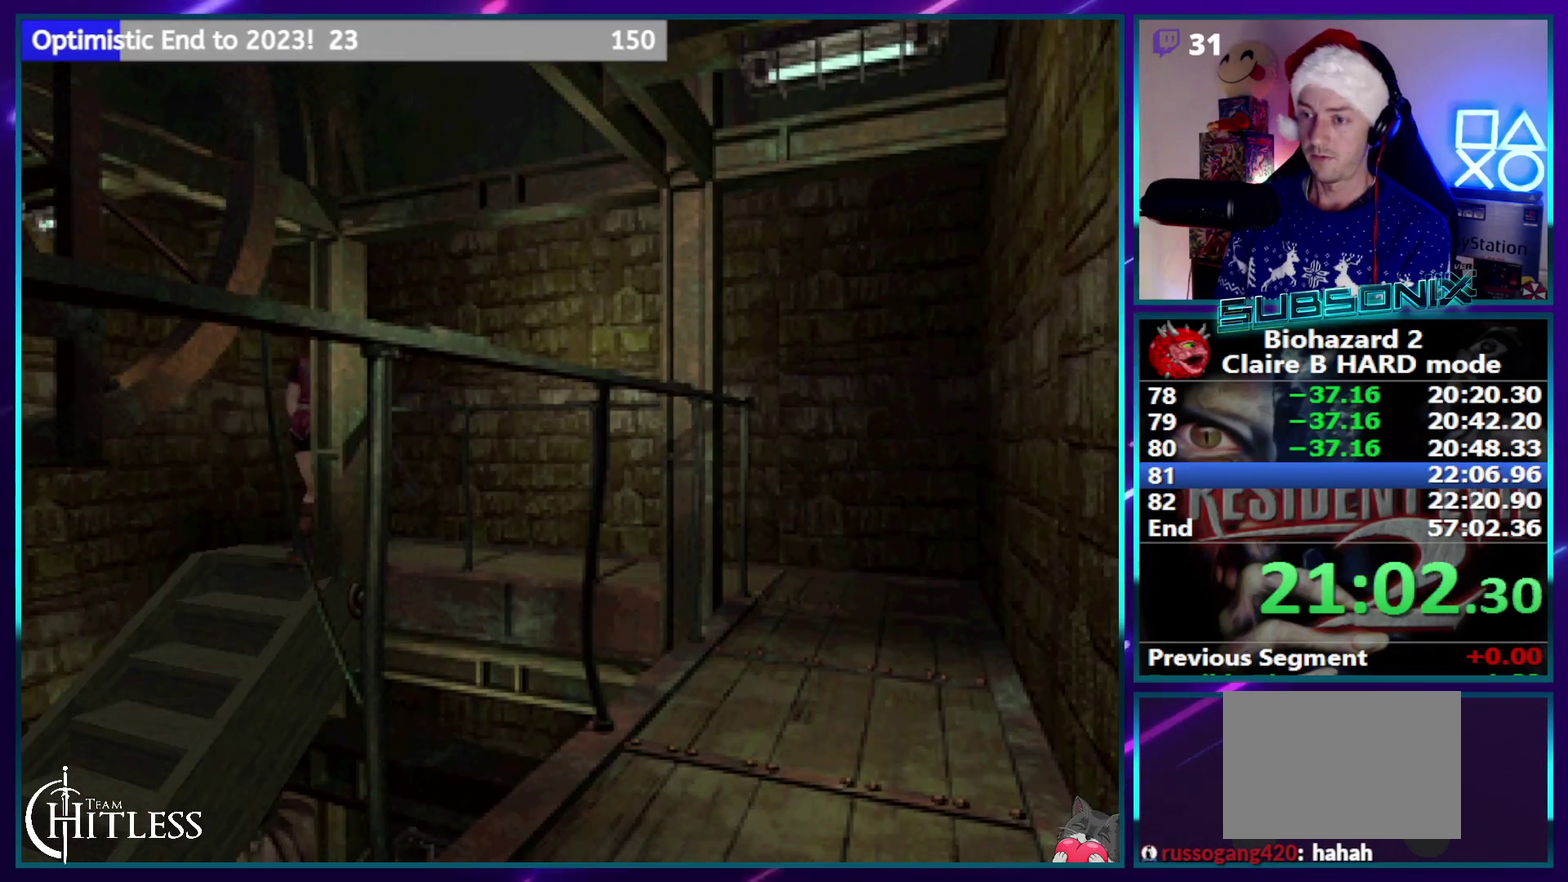
{"buttons": ["SQUARE", "DPAD_UP", "DPAD_RIGHT"], "events": []}
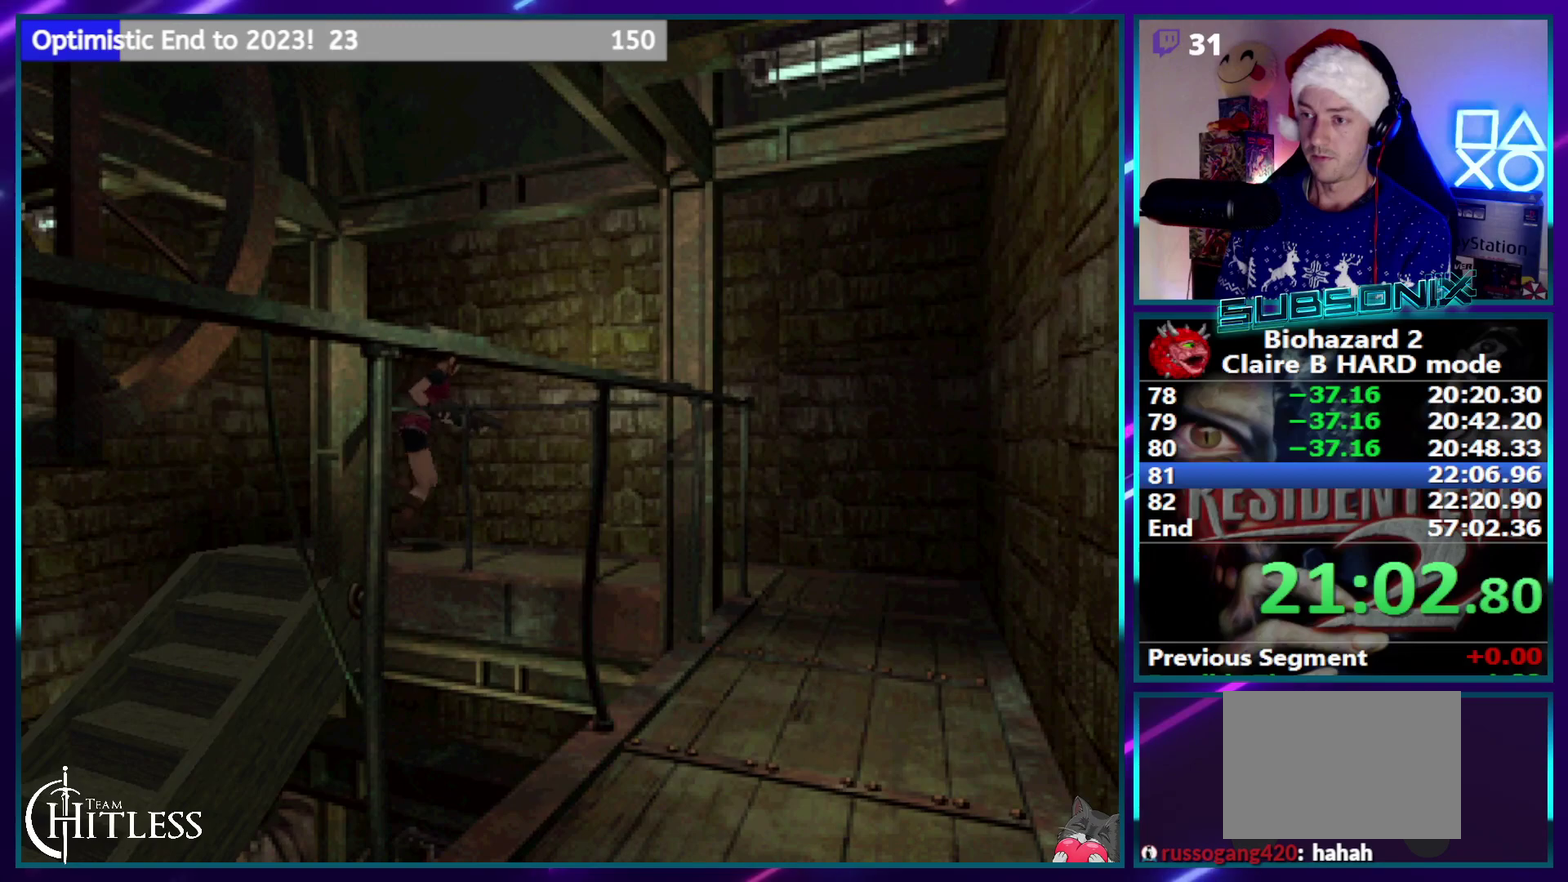
{"buttons": ["SQUARE", "DPAD_UP"], "events": [[467, "DPAD_RIGHT", "up"]]}
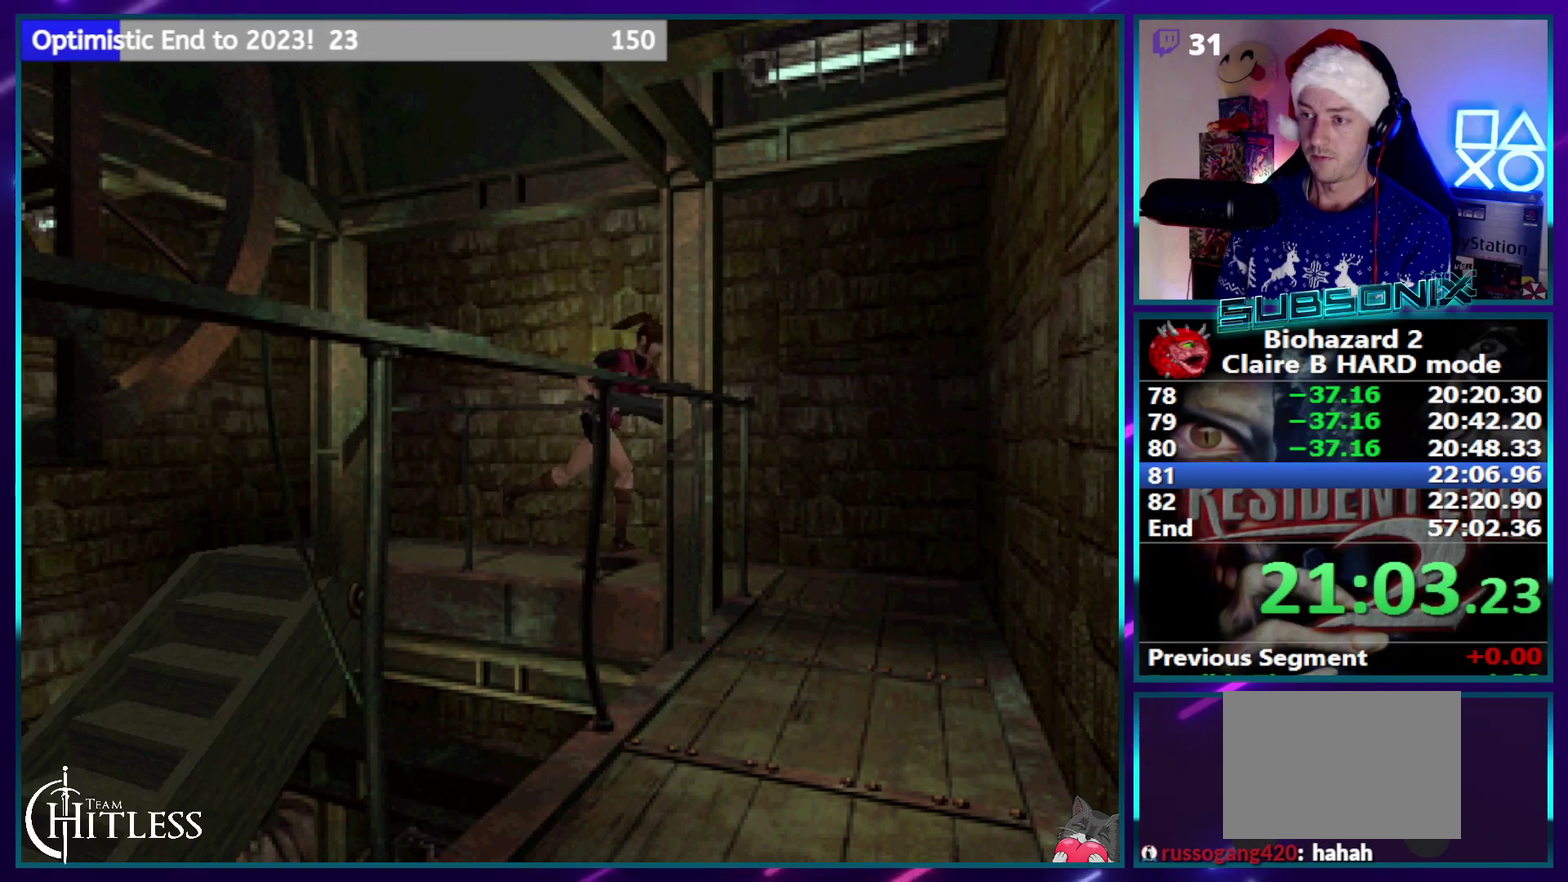
{"buttons": ["SQUARE", "DPAD_UP", "DPAD_RIGHT"], "events": [[167, "DPAD_RIGHT", "down"]]}
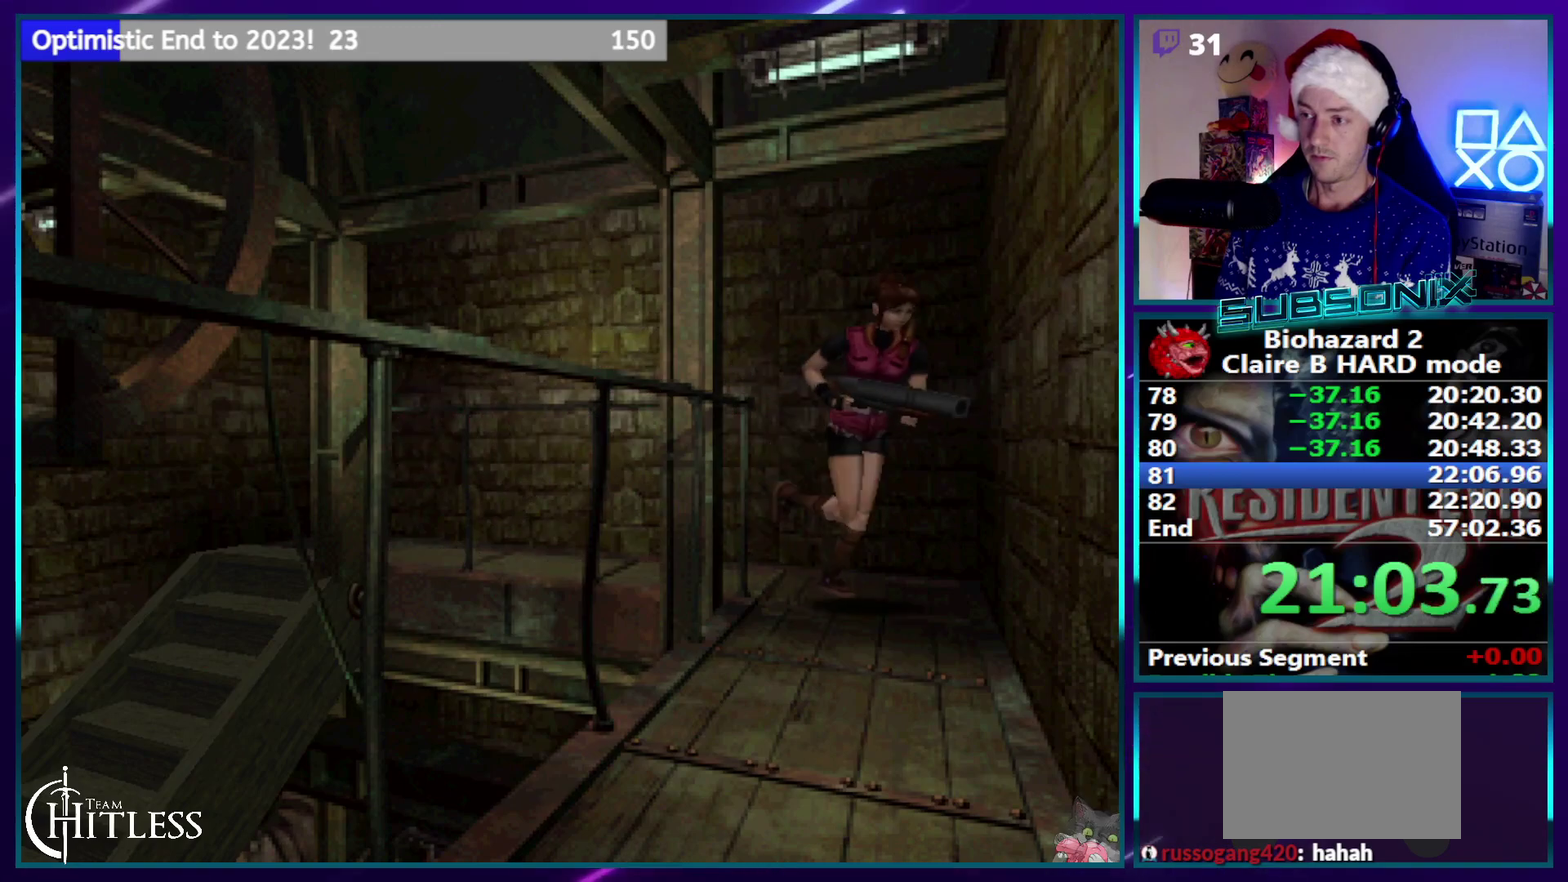
{"buttons": ["SQUARE", "DPAD_UP"], "events": [[317, "DPAD_RIGHT", "up"]]}
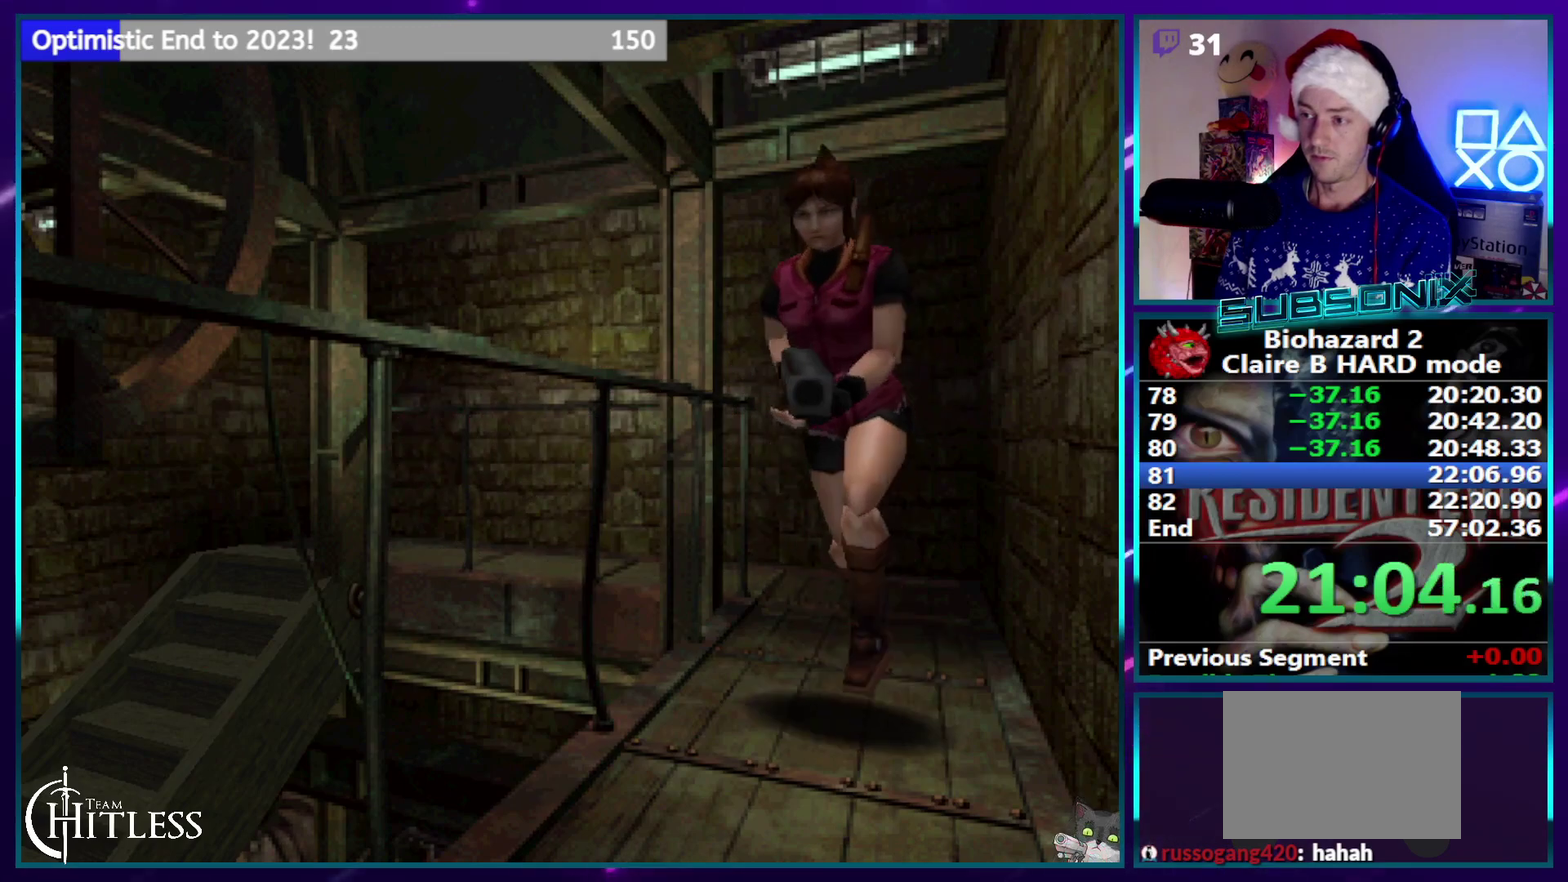
{"buttons": ["SQUARE", "DPAD_UP"], "events": []}
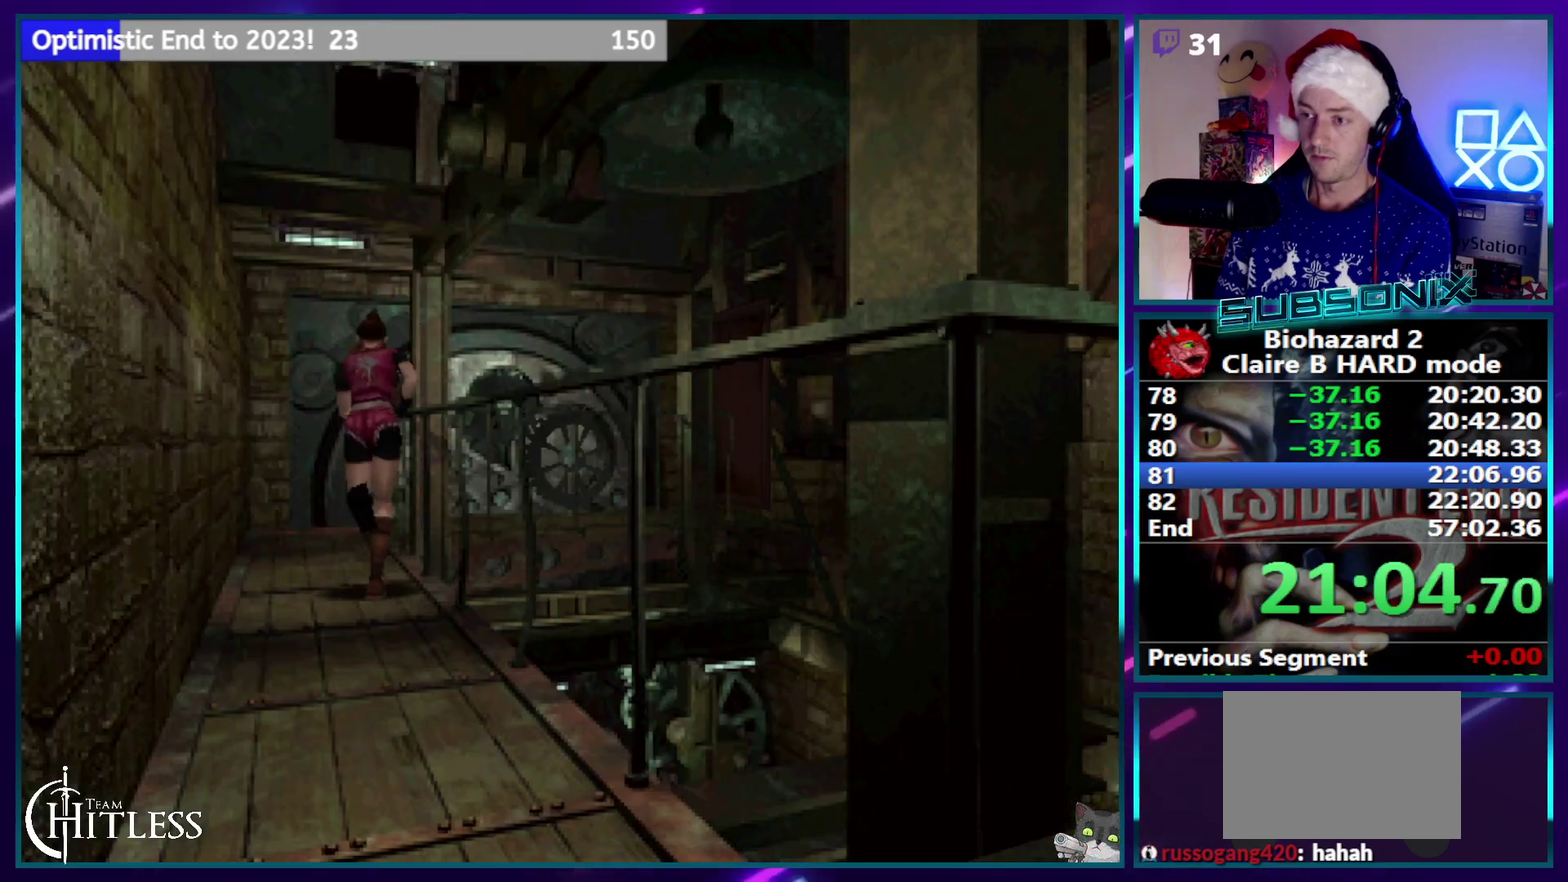
{"buttons": ["SQUARE", "DPAD_UP", "DPAD_RIGHT"], "events": [[500, "DPAD_RIGHT", "down"]]}
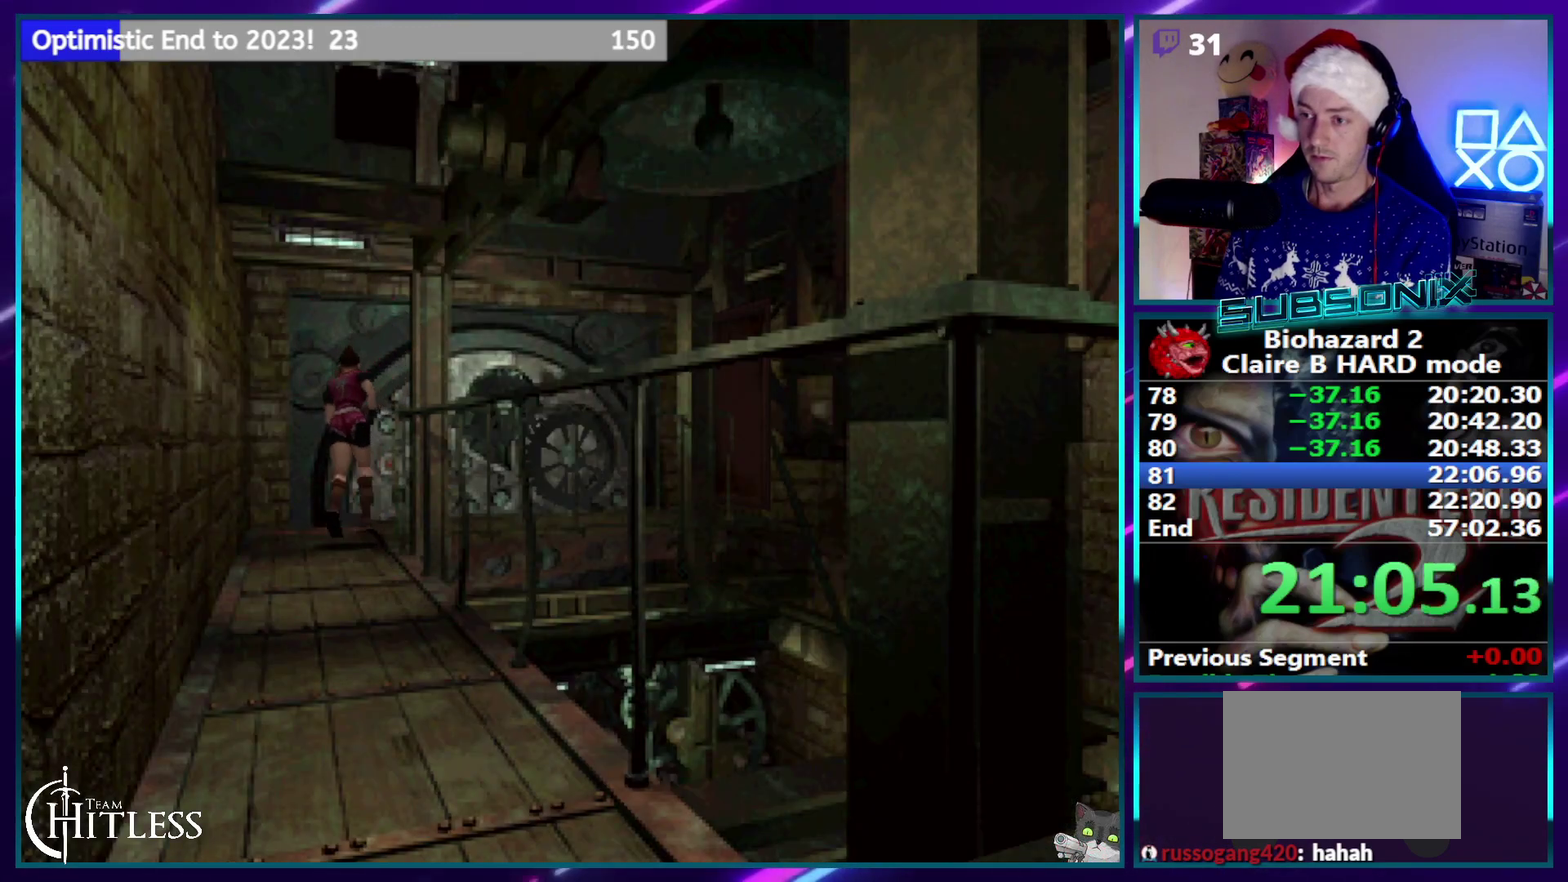
{"buttons": ["SQUARE", "DPAD_UP", "DPAD_LEFT"], "events": [[117, "DPAD_RIGHT", "up"], [467, "DPAD_LEFT", "down"]]}
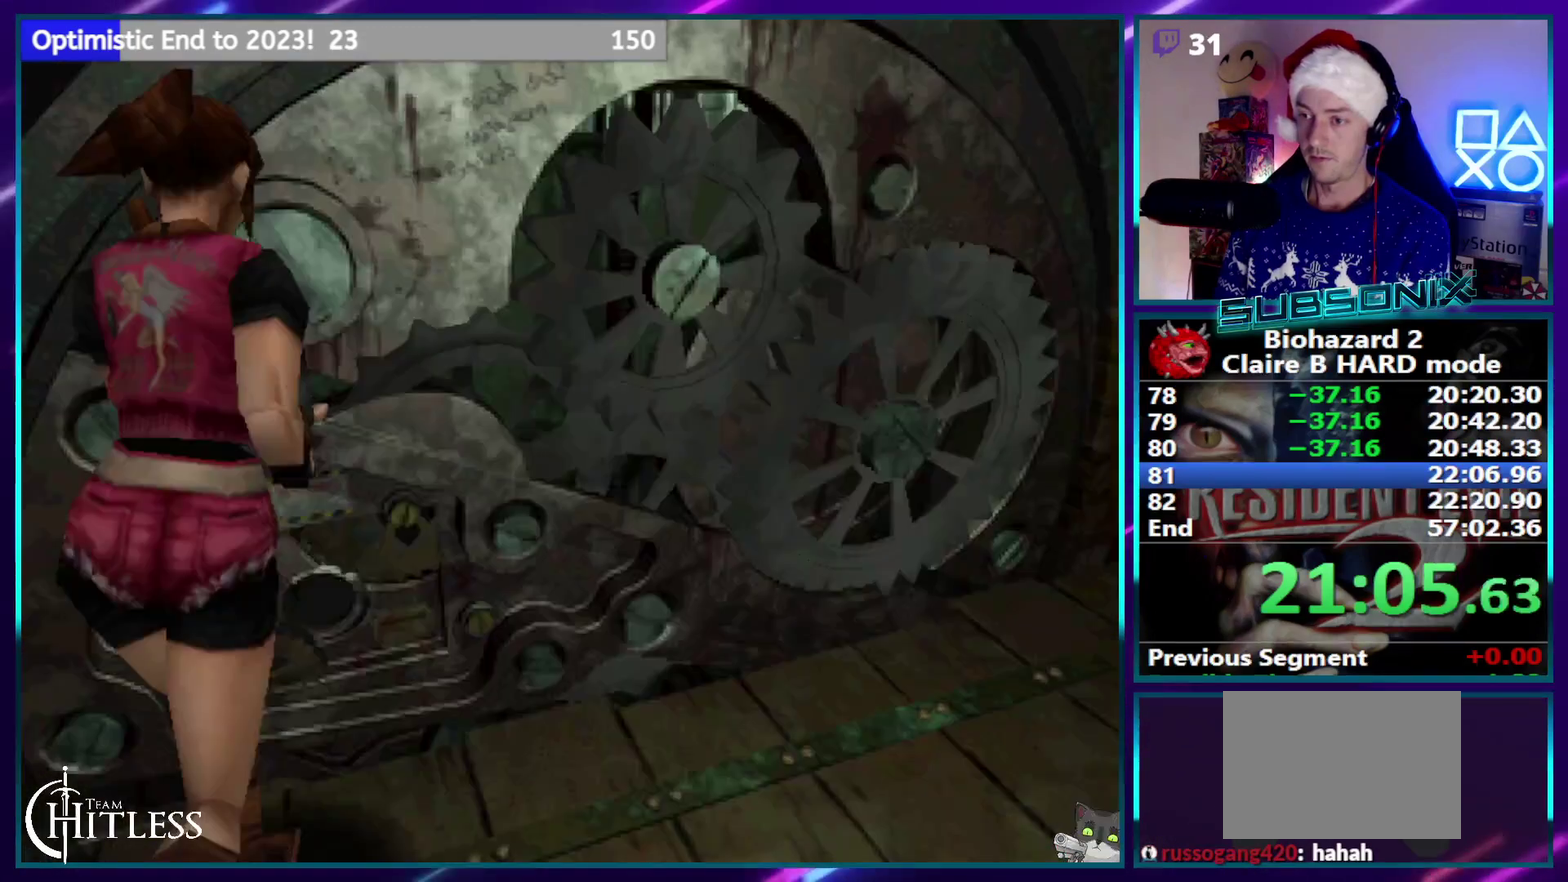
{"buttons": ["DPAD_RIGHT"], "events": [[17, "SQUARE", "up"], [17, "START", "down"], [117, "DPAD_LEFT", "up"], [117, "DPAD_UP", "up"], [183, "START", "up"], [250, "DPAD_RIGHT", "down"]]}
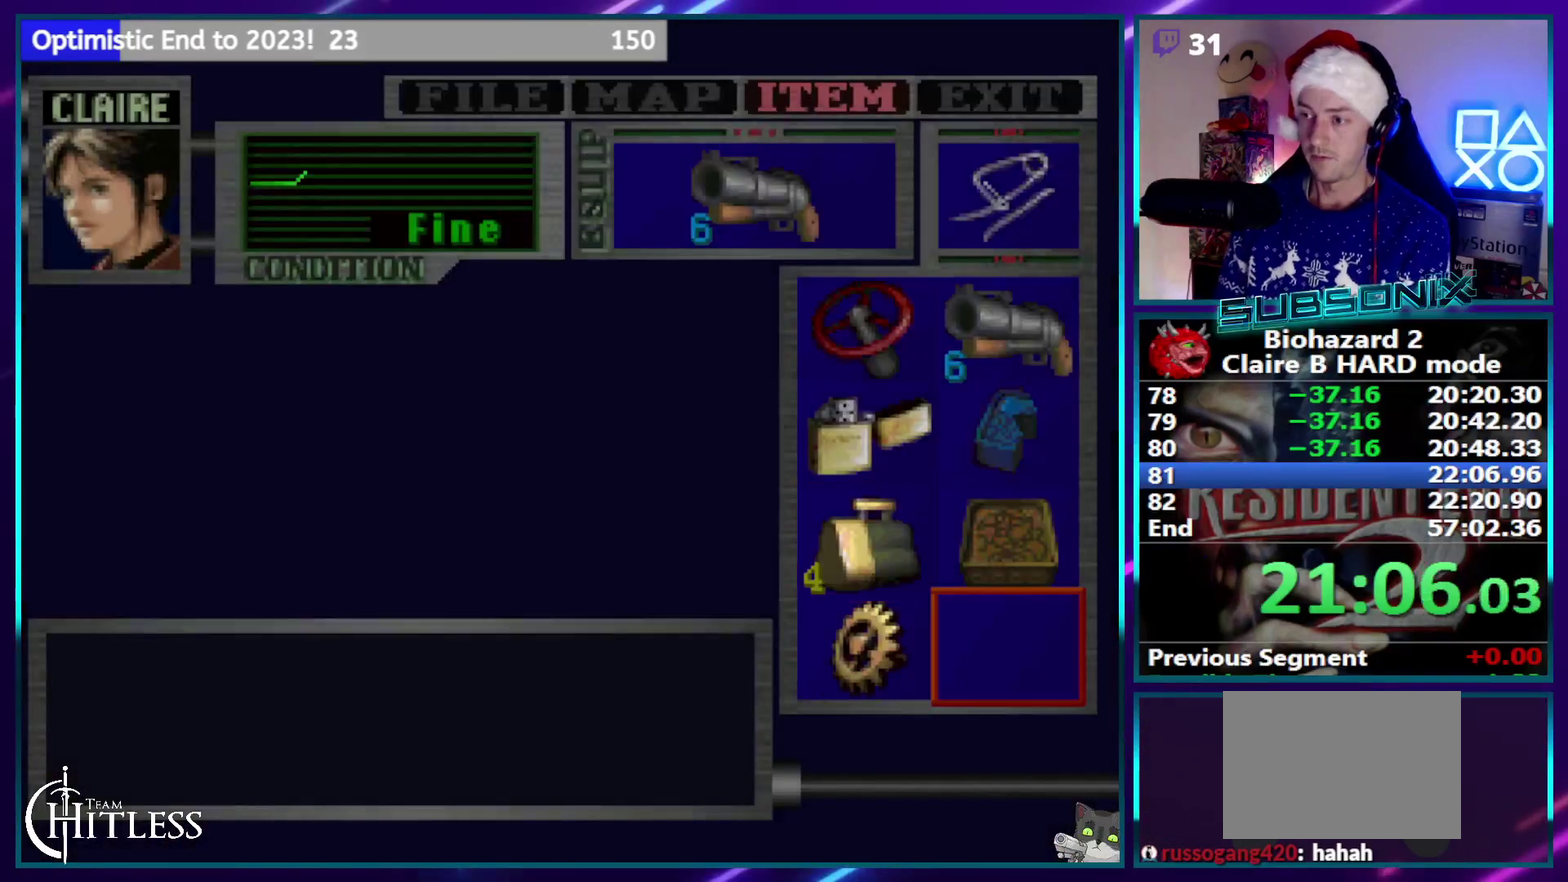
{"buttons": ["CROSS"], "events": [[17, "DPAD_RIGHT", "up"], [67, "CROSS", "down"], [150, "CROSS", "up"], [200, "DPAD_LEFT", "down"], [267, "DPAD_LEFT", "up"], [300, "CROSS", "down"], [367, "CROSS", "up"], [433, "CROSS", "down"]]}
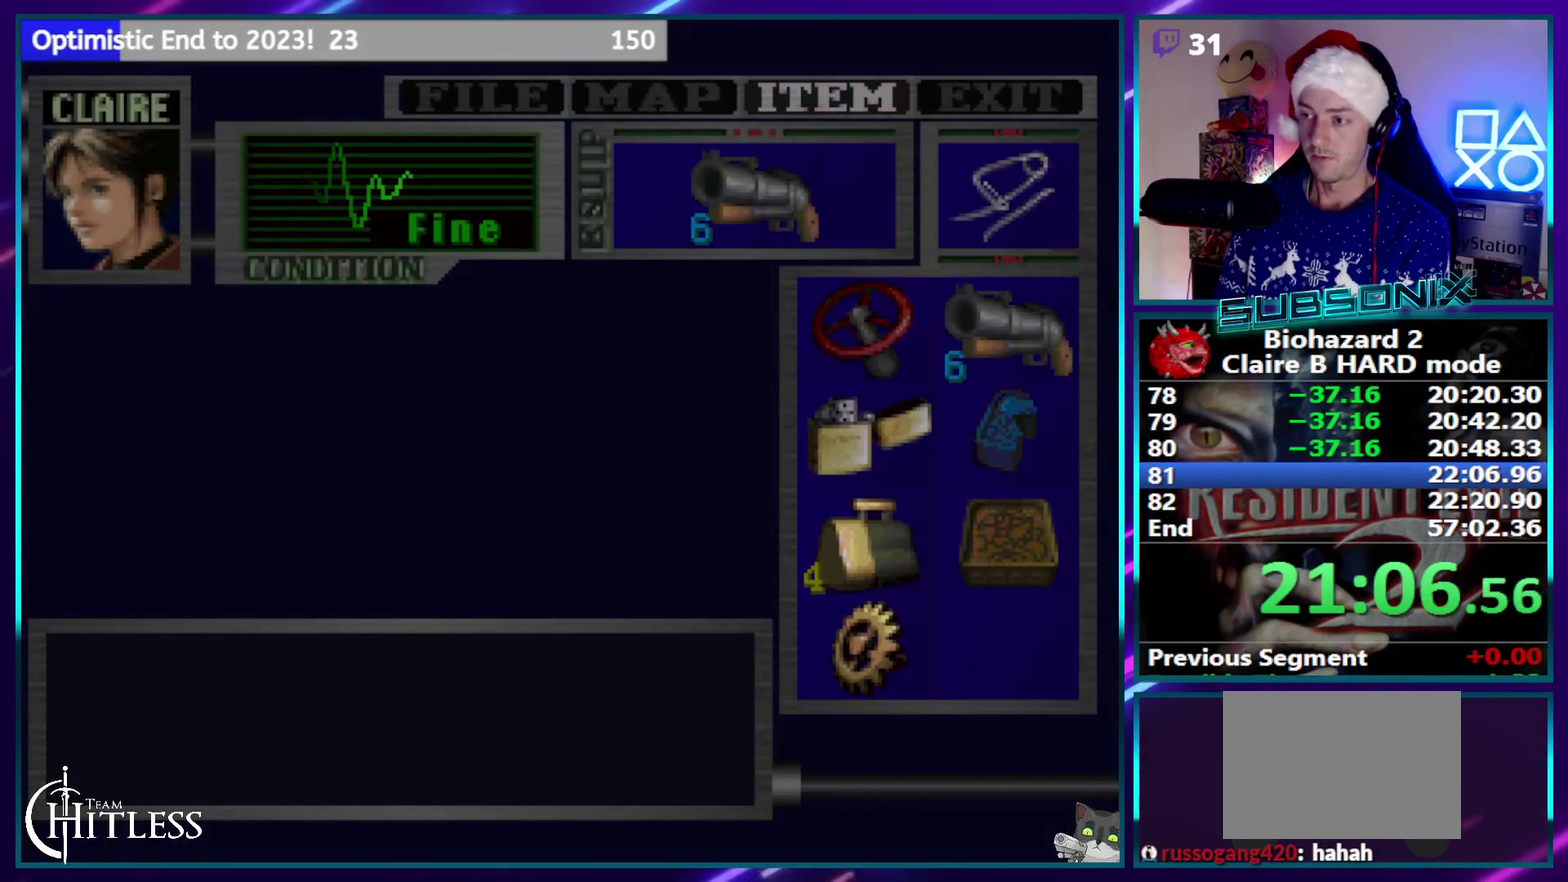
{"buttons": [], "events": [[33, "CROSS", "up"], [83, "CROSS", "down"], [167, "CROSS", "up"], [250, "CROSS", "down"], [317, "CROSS", "up"], [400, "CROSS", "down"], [483, "CROSS", "up"]]}
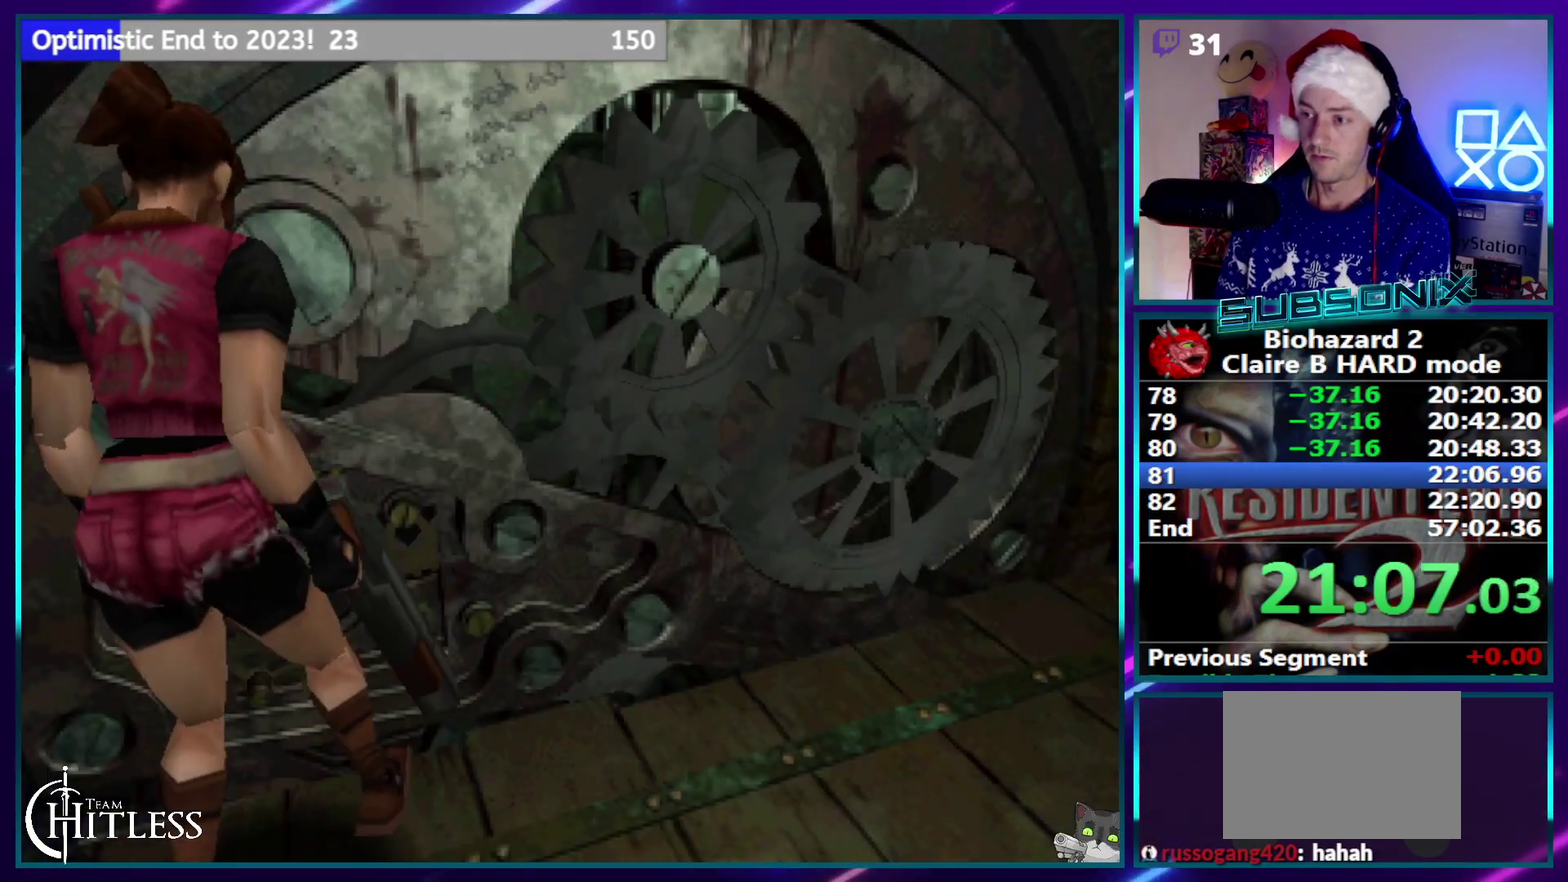
{"buttons": [], "events": [[100, "CROSS", "down"], [150, "CROSS", "up"]]}
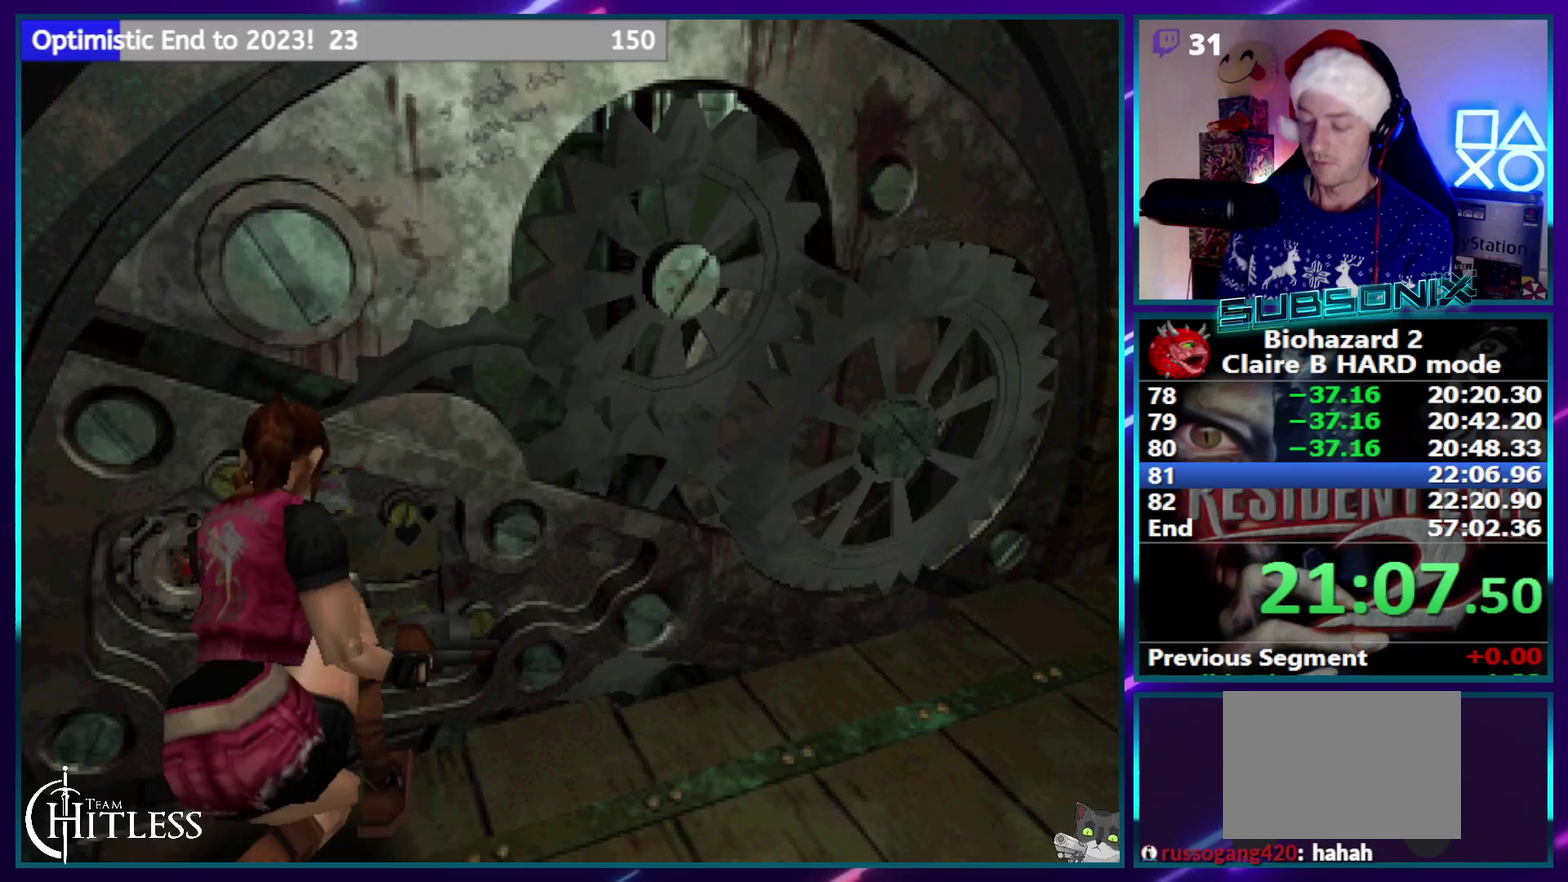
{"buttons": ["SQUARE"], "events": [[217, "SQUARE", "down"], [300, "CROSS", "down"], [350, "CROSS", "up"]]}
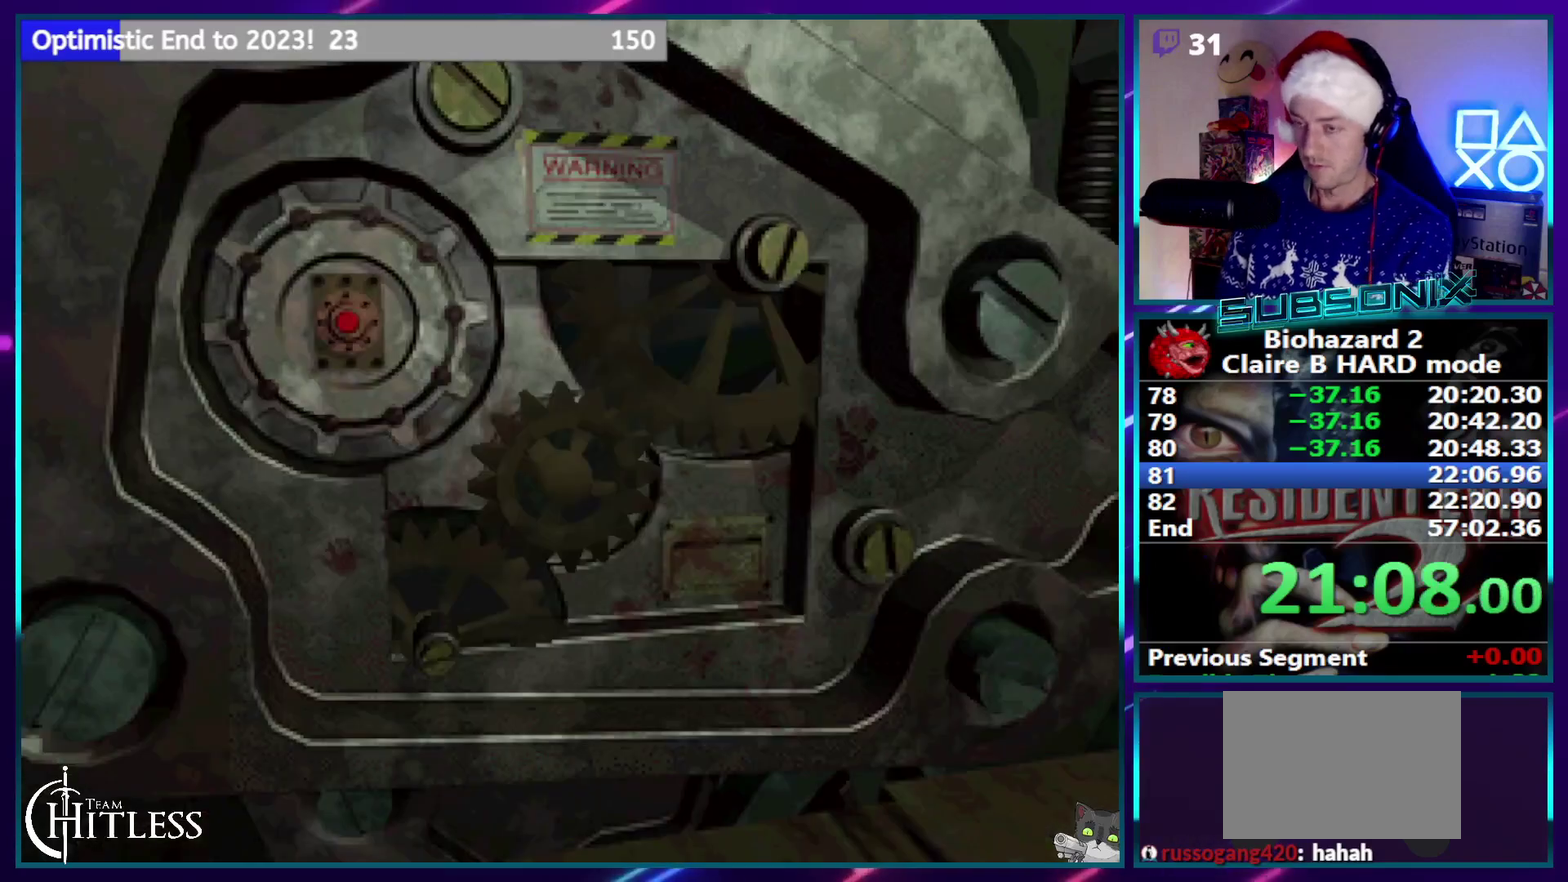
{"buttons": ["CROSS", "SQUARE"], "events": [[267, "CROSS", "down"], [317, "CROSS", "up"], [467, "CROSS", "down"]]}
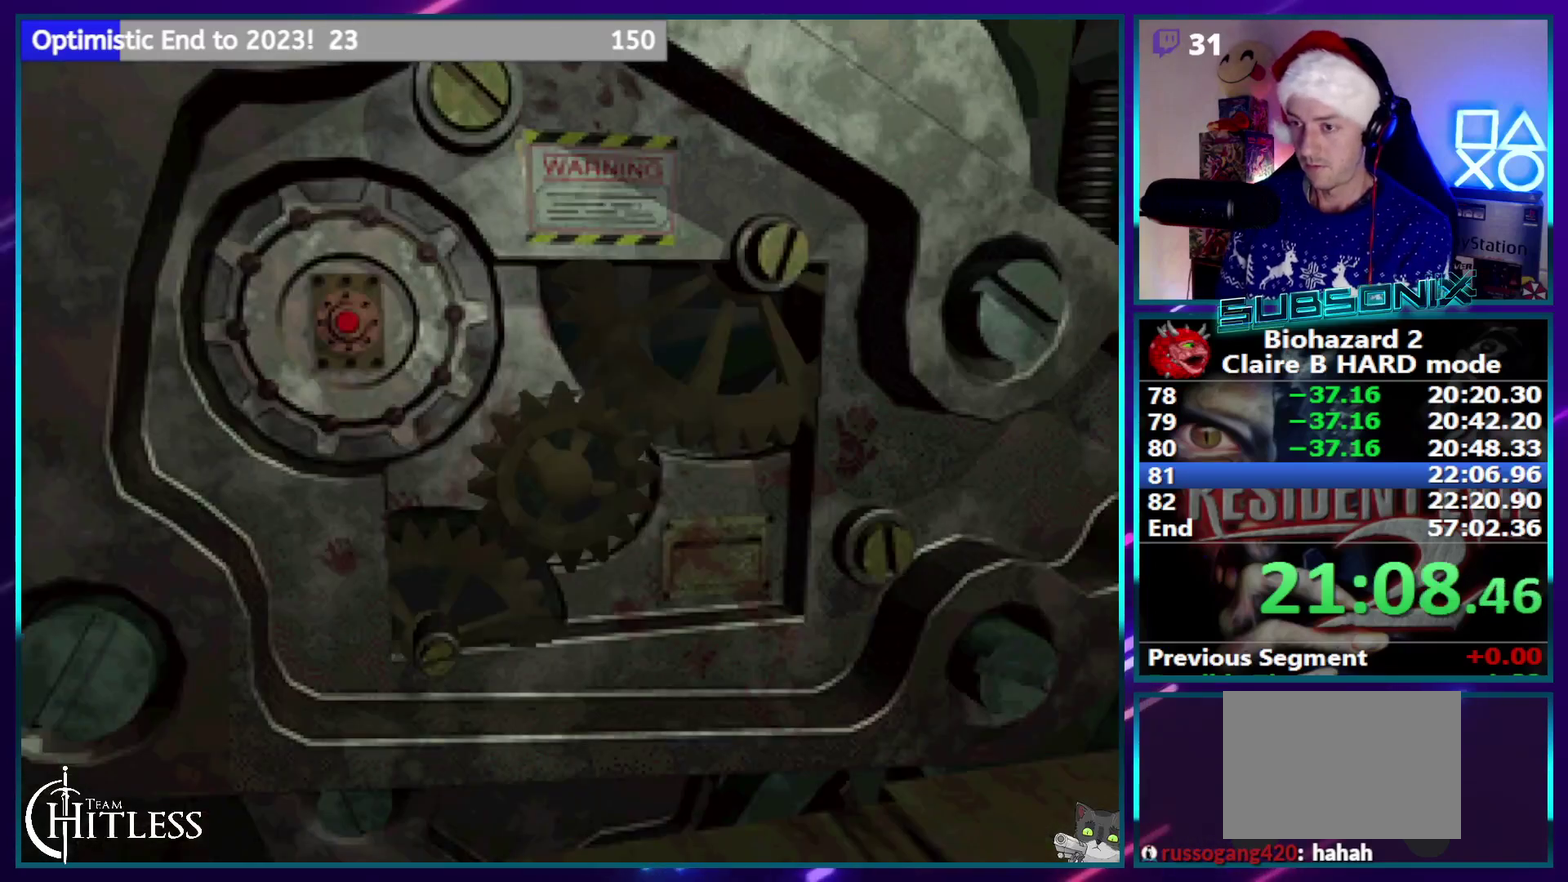
{"buttons": ["CROSS", "SQUARE"], "events": [[17, "CROSS", "up"], [83, "CROSS", "down"], [117, "CROSS", "up"], [183, "CROSS", "down"], [217, "CROSS", "up"], [283, "CROSS", "down"], [317, "CROSS", "up"], [383, "CROSS", "down"], [417, "CROSS", "up"], [483, "CROSS", "down"]]}
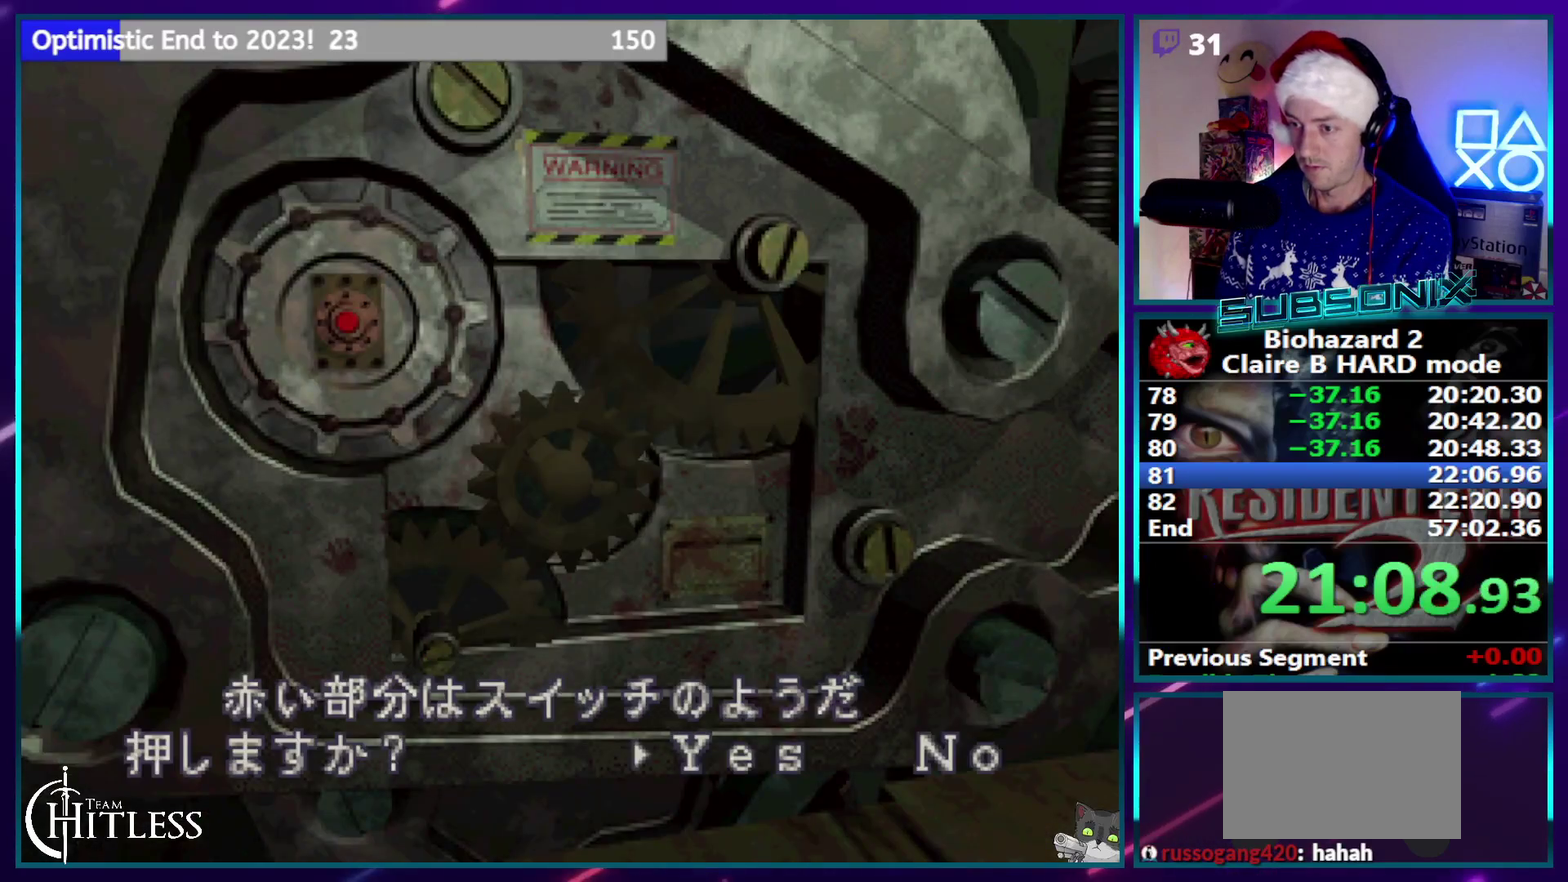
{"buttons": [], "events": [[17, "CROSS", "up"], [67, "CROSS", "down"], [117, "CROSS", "up"], [200, "SQUARE", "up"]]}
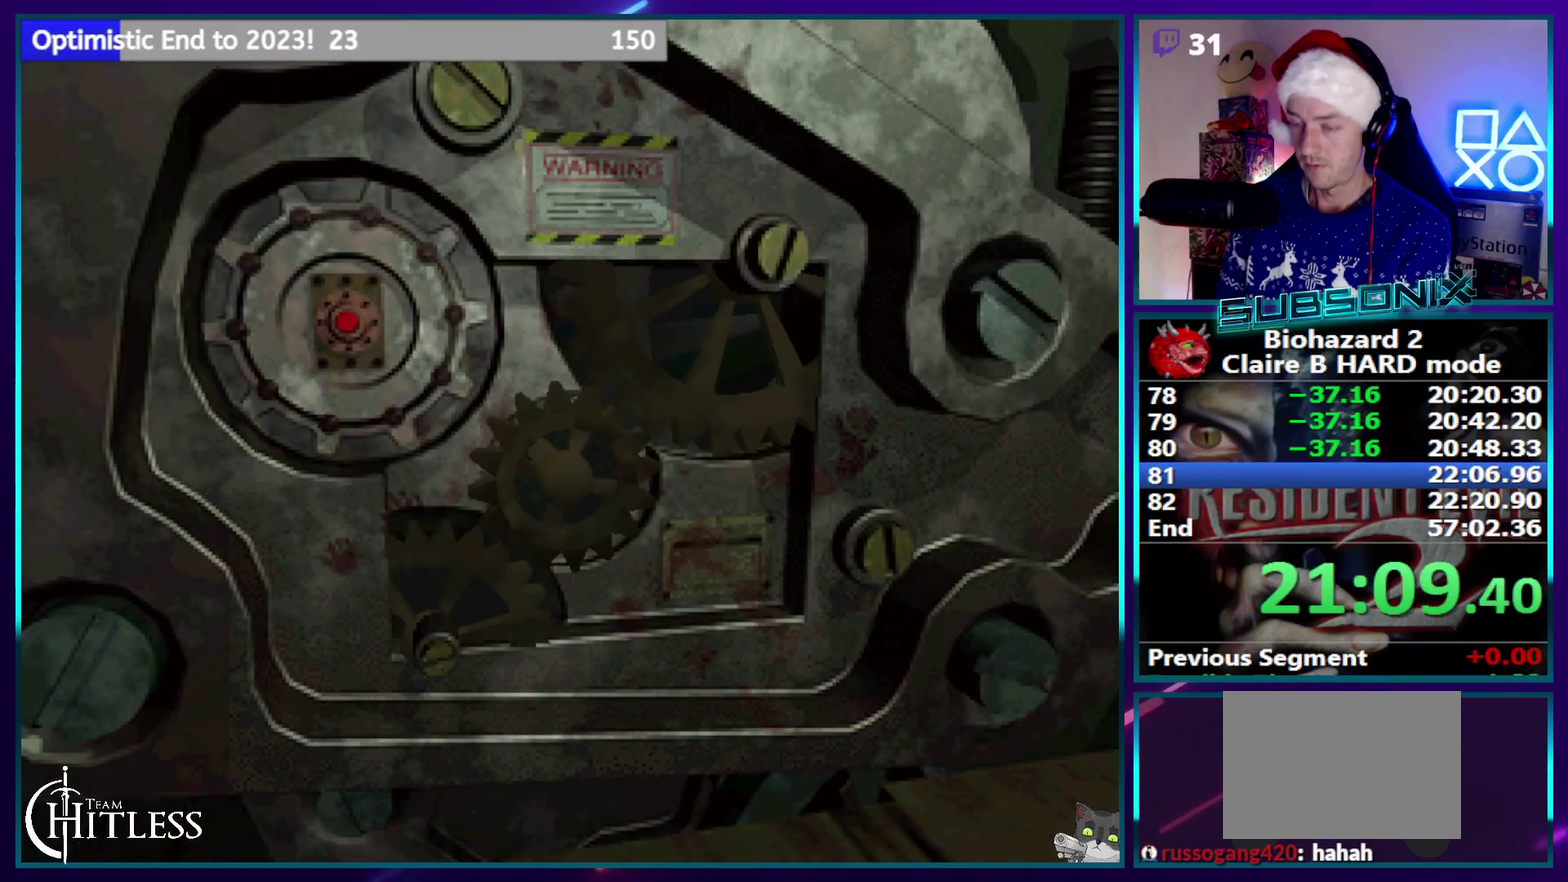
{"buttons": [], "events": []}